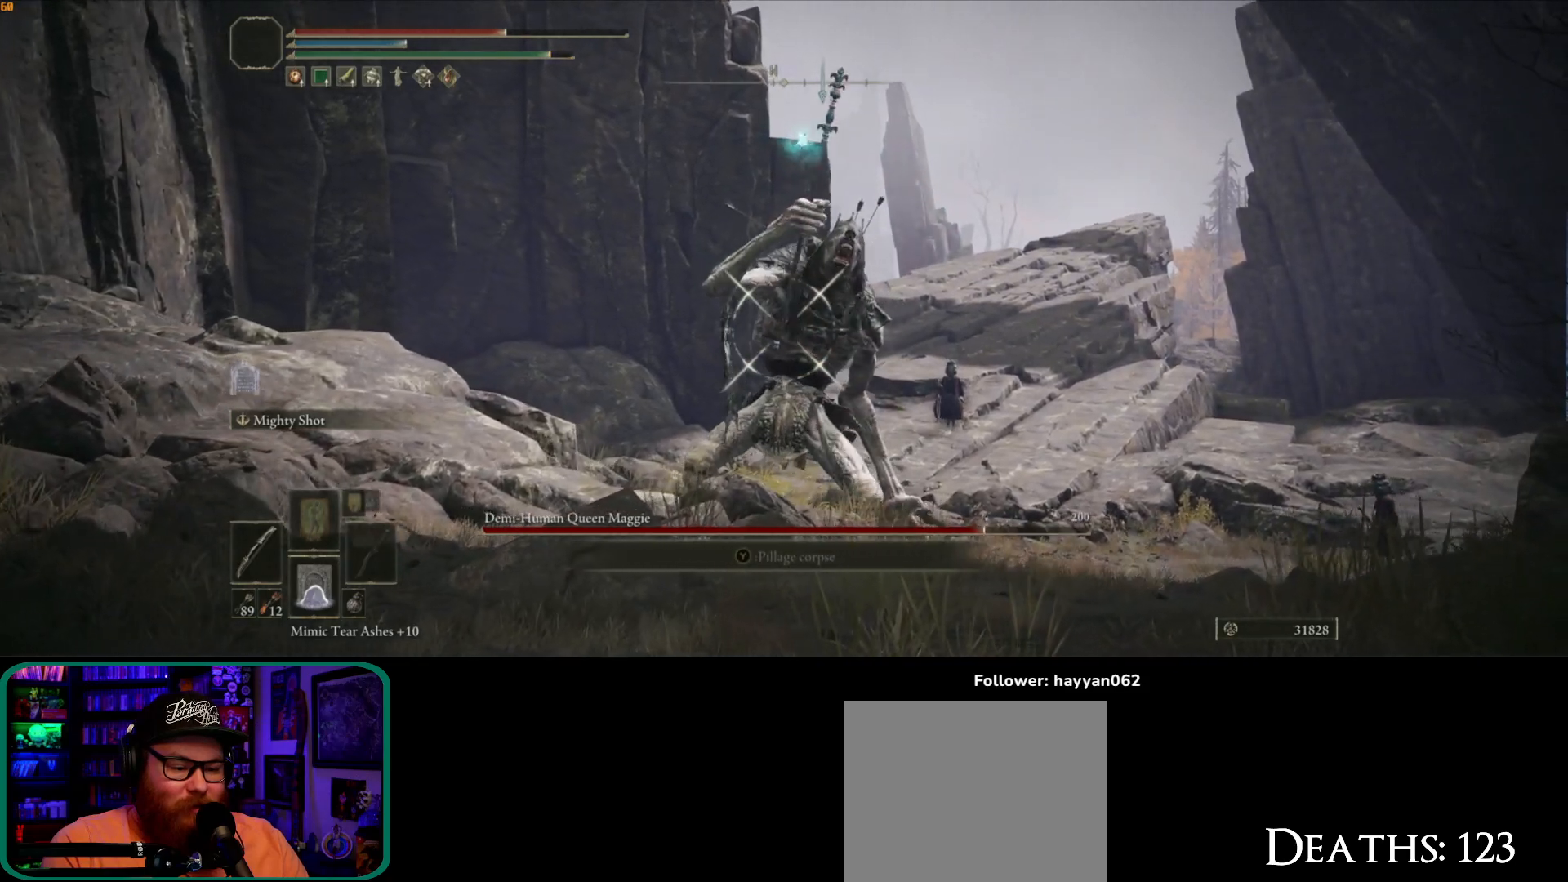
Gameplay with a controller (Xbox layout); each line is a JSON object with the inputs held at the frame after it (dt_ms = milliseconds from this image to that frame). "events" lists button and stick changes between this image and that frame as [ms after this image, input, new state], when the widget could be followed in between. Not read: L3 R3.
{"dt_ms": 500, "buttons": [], "left_stick": "up-right", "right_stick": "left", "events": [[400, "right_stick", "left"]]}
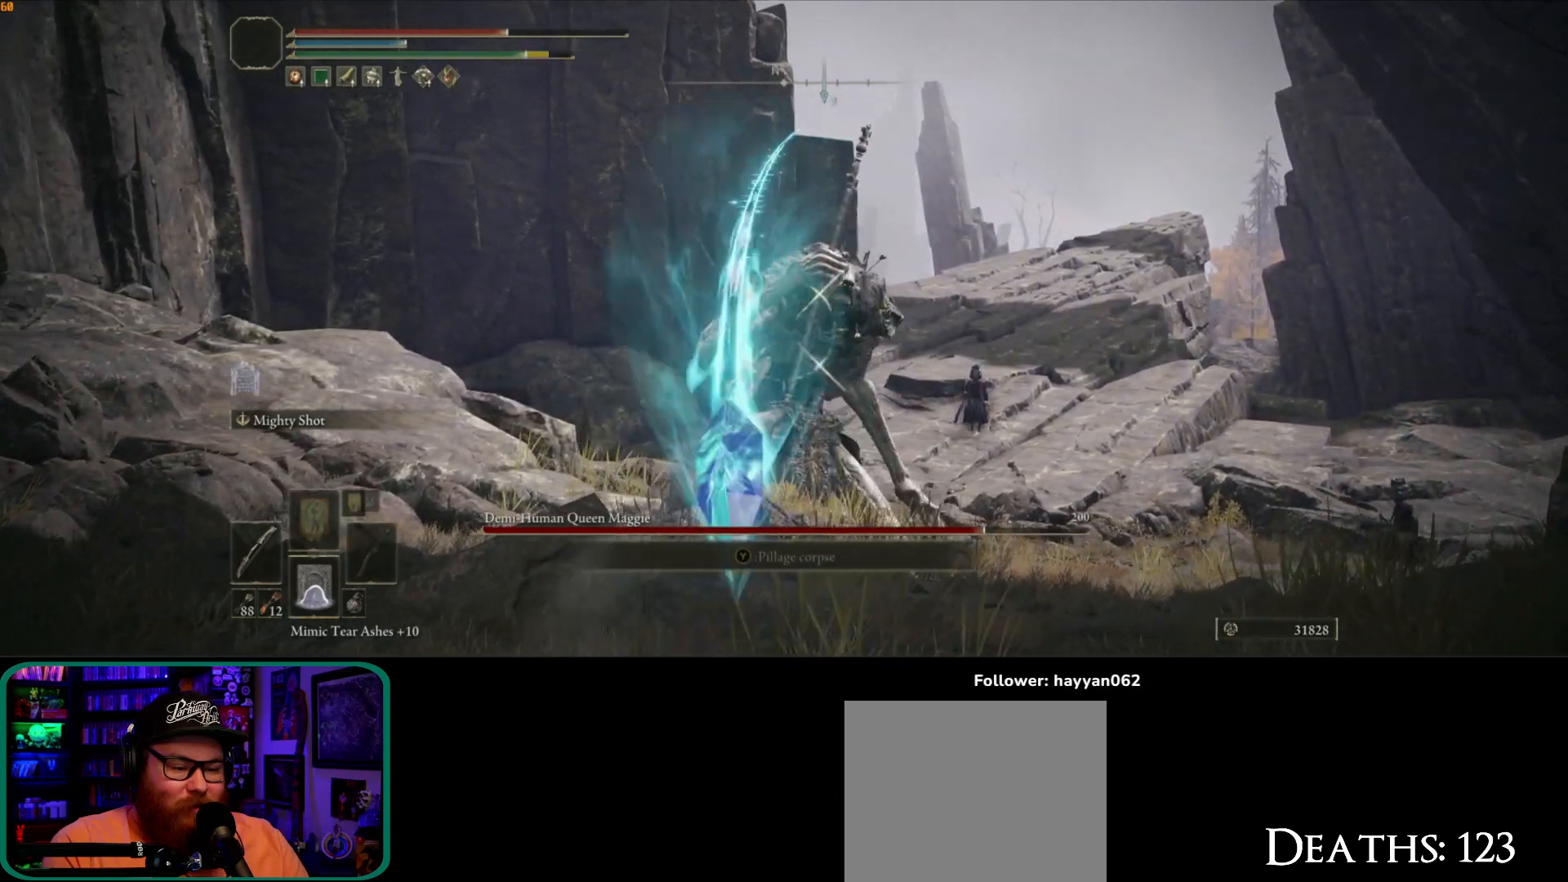
{"dt_ms": 500, "buttons": [], "left_stick": "up-right", "right_stick": "center", "events": [[100, "right_stick", "center"], [200, "B", "down"], [267, "B", "up"]]}
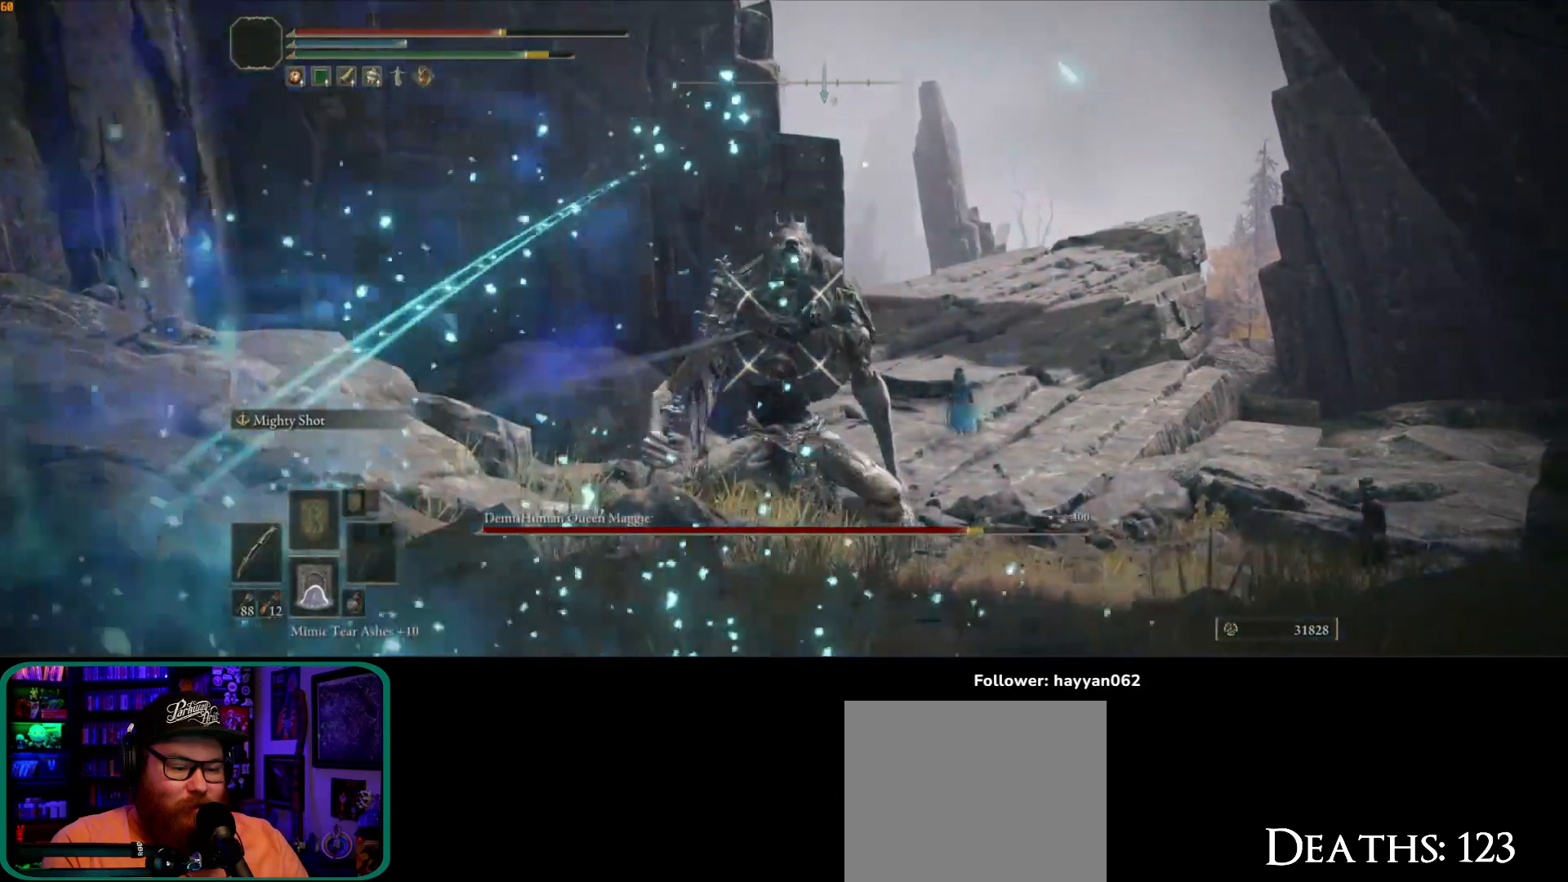
{"dt_ms": 500, "buttons": [], "left_stick": "up-right", "right_stick": "center", "events": []}
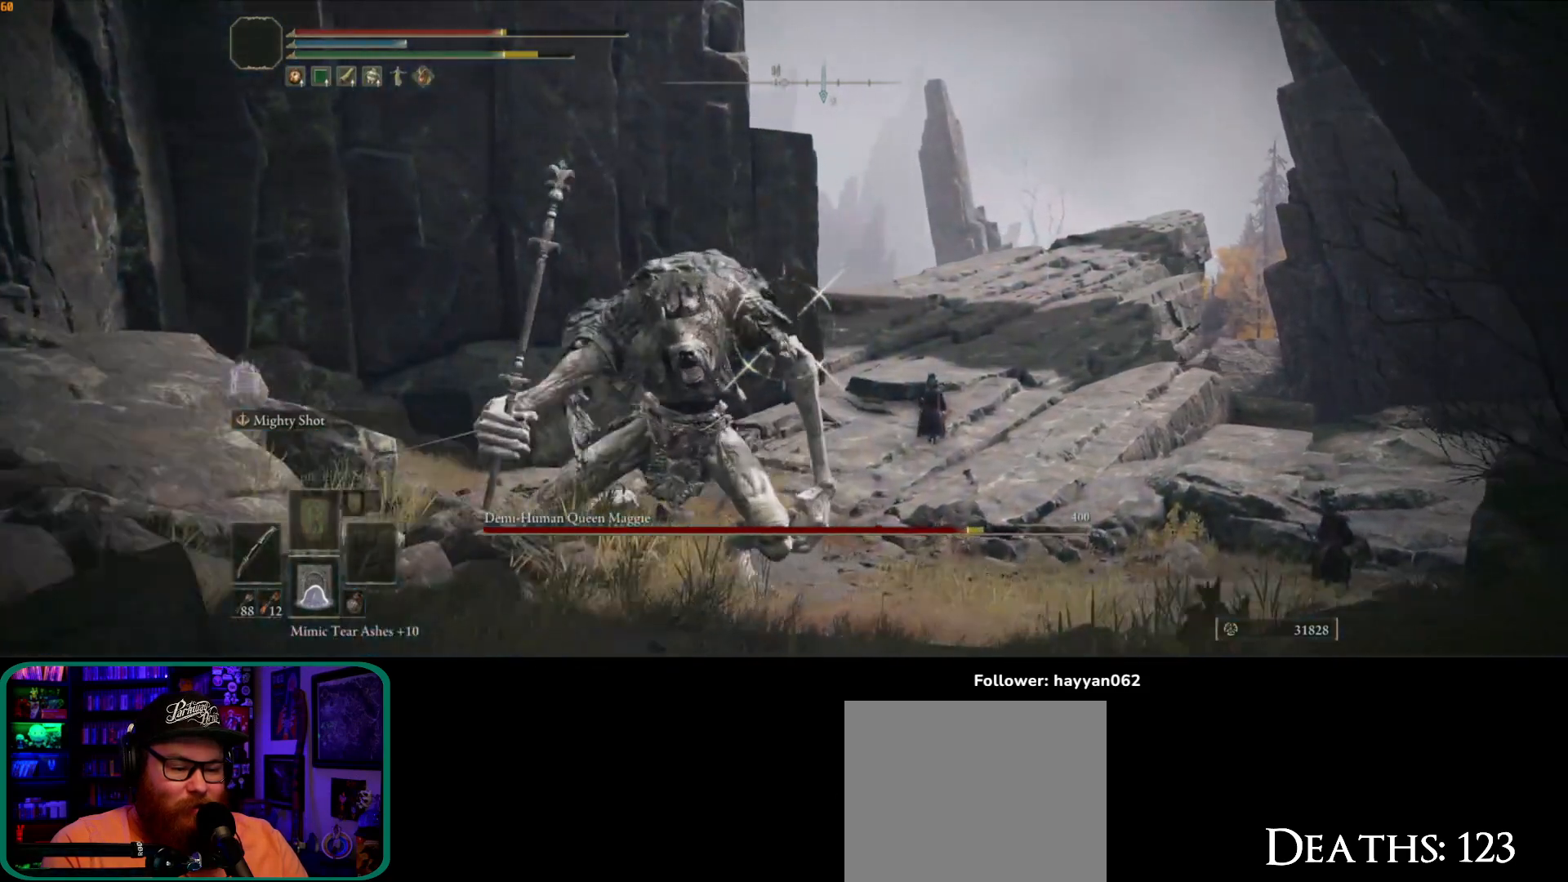
{"dt_ms": 500, "buttons": [], "left_stick": "left", "right_stick": "left", "events": [[17, "left_stick", "up"], [117, "right_stick", "left"], [267, "left_stick", "up-left"], [417, "left_stick", "left"]]}
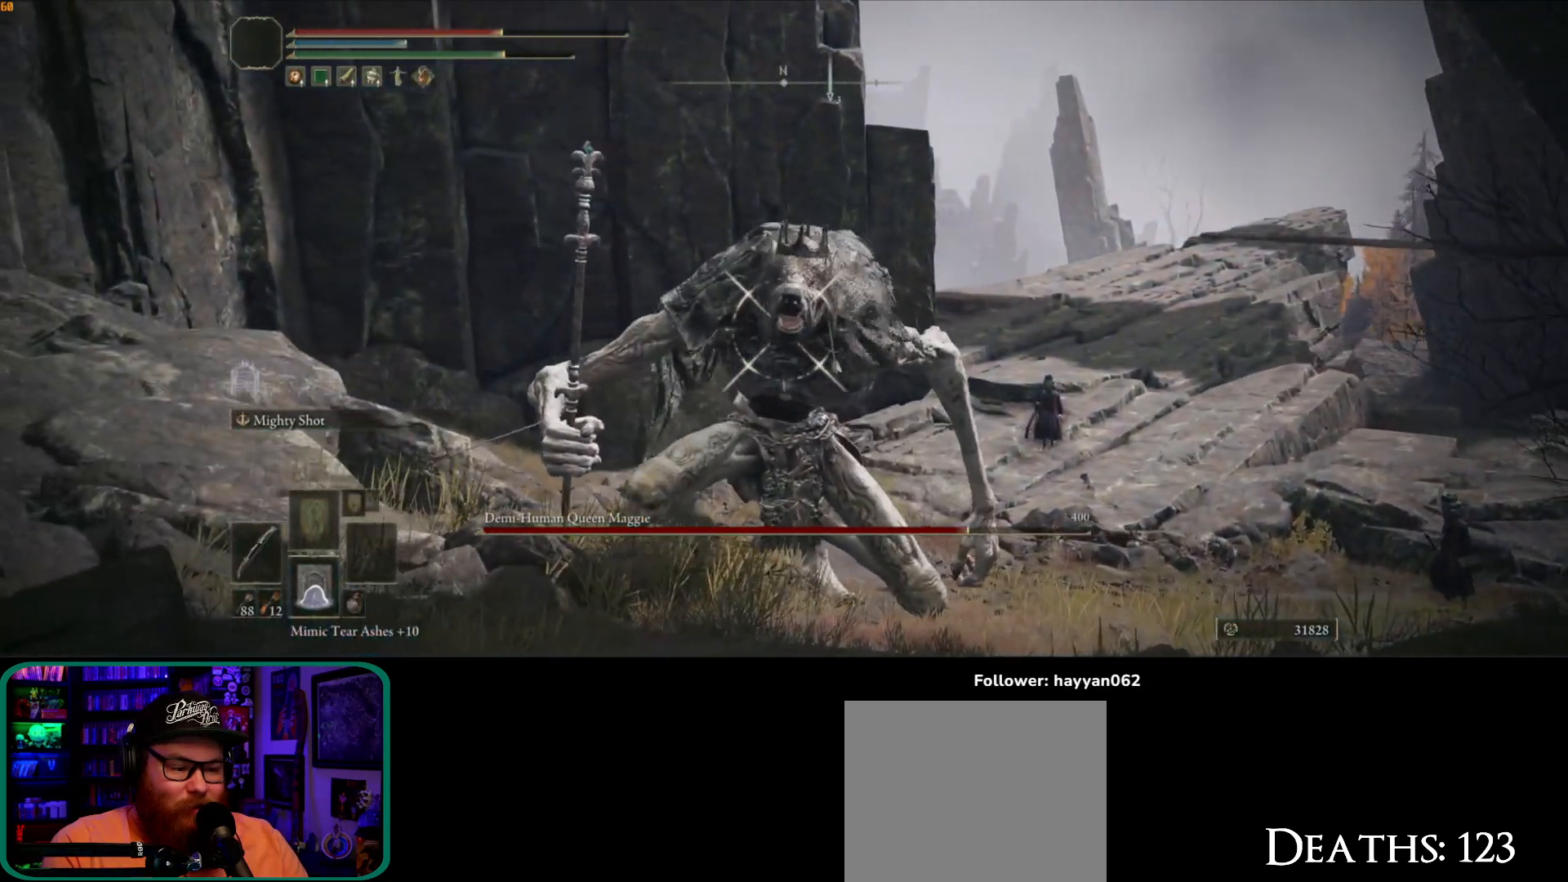
{"dt_ms": 500, "buttons": [], "left_stick": "down", "right_stick": "center", "events": [[17, "R1", "down"], [100, "right_stick", "center"], [117, "R1", "up"], [117, "left_stick", "down-left"], [233, "left_stick", "down"], [250, "right_stick", "right"], [383, "right_stick", "center"]]}
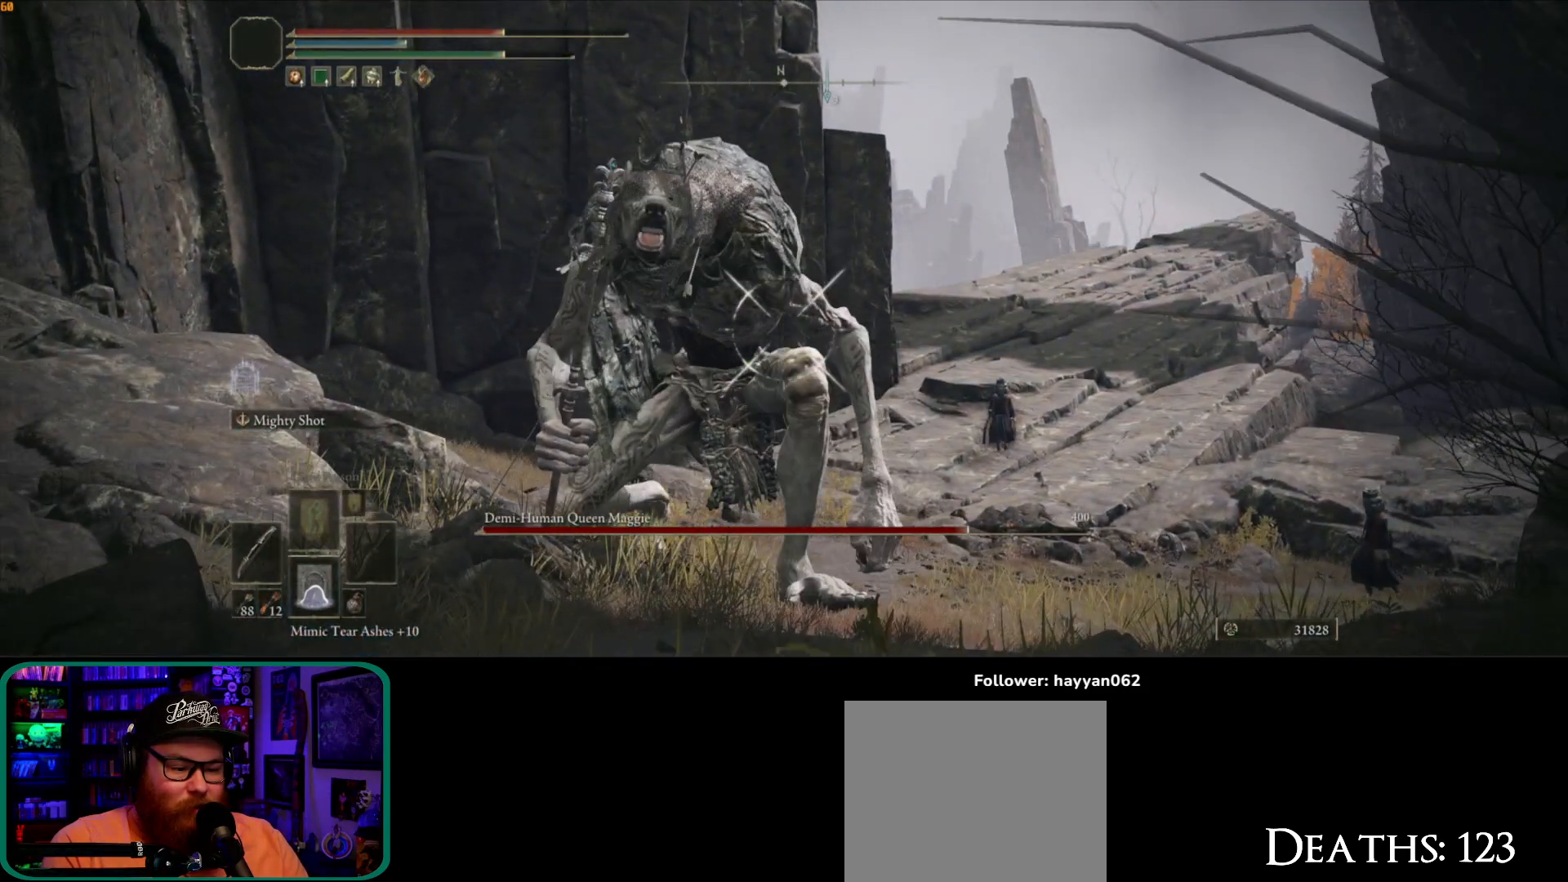
{"dt_ms": 500, "buttons": [], "left_stick": "down-left", "right_stick": "center", "events": [[83, "left_stick", "down-left"]]}
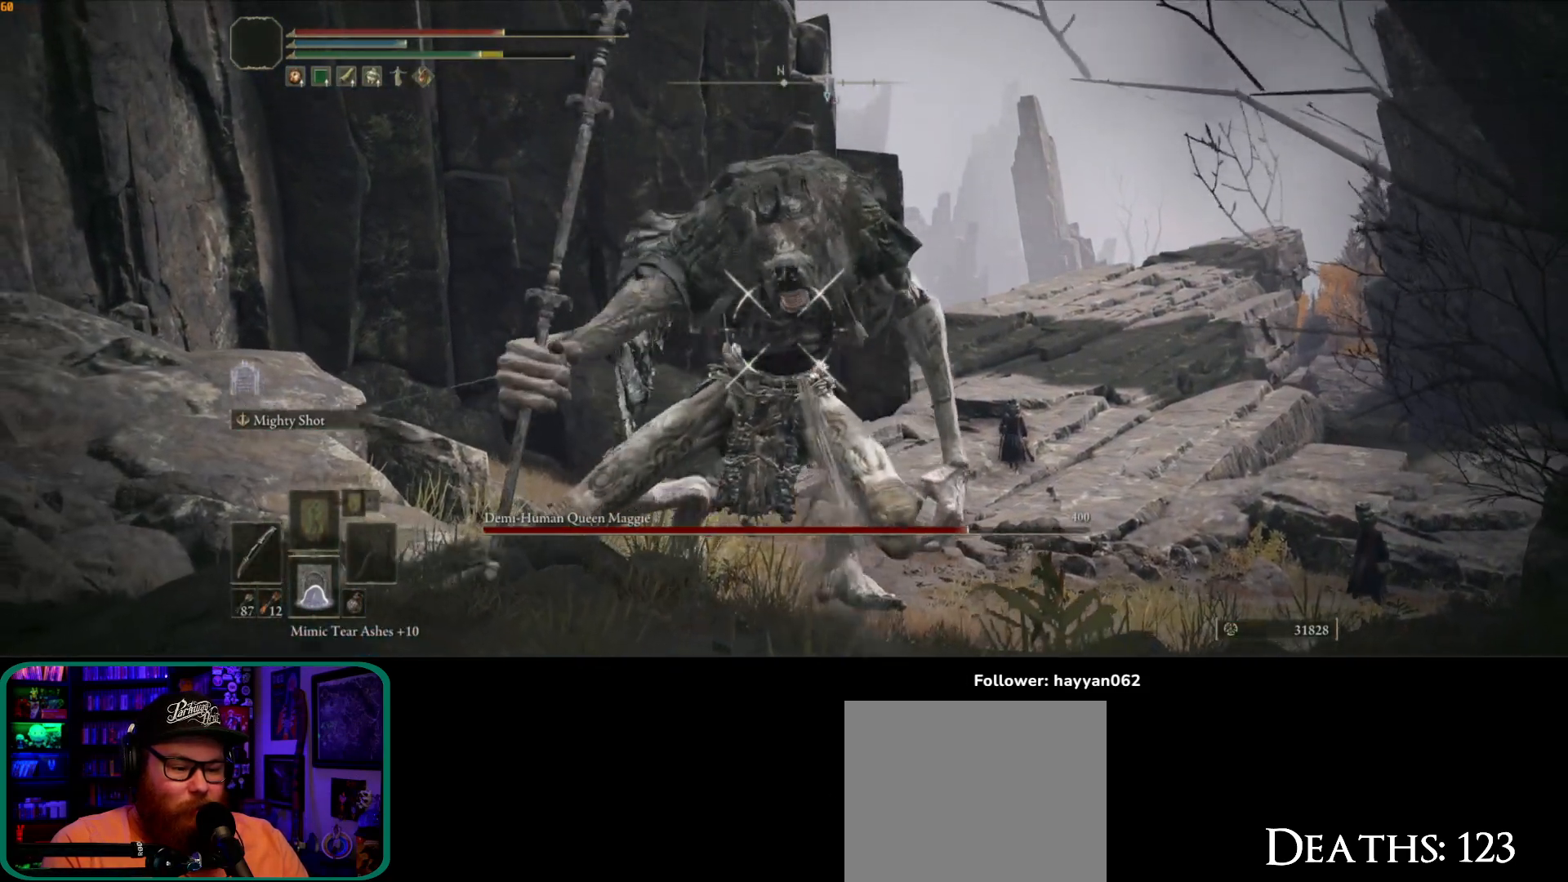
{"dt_ms": 500, "buttons": [], "left_stick": "down-left", "right_stick": "up", "events": [[83, "right_stick", "up-left"], [383, "right_stick", "up"]]}
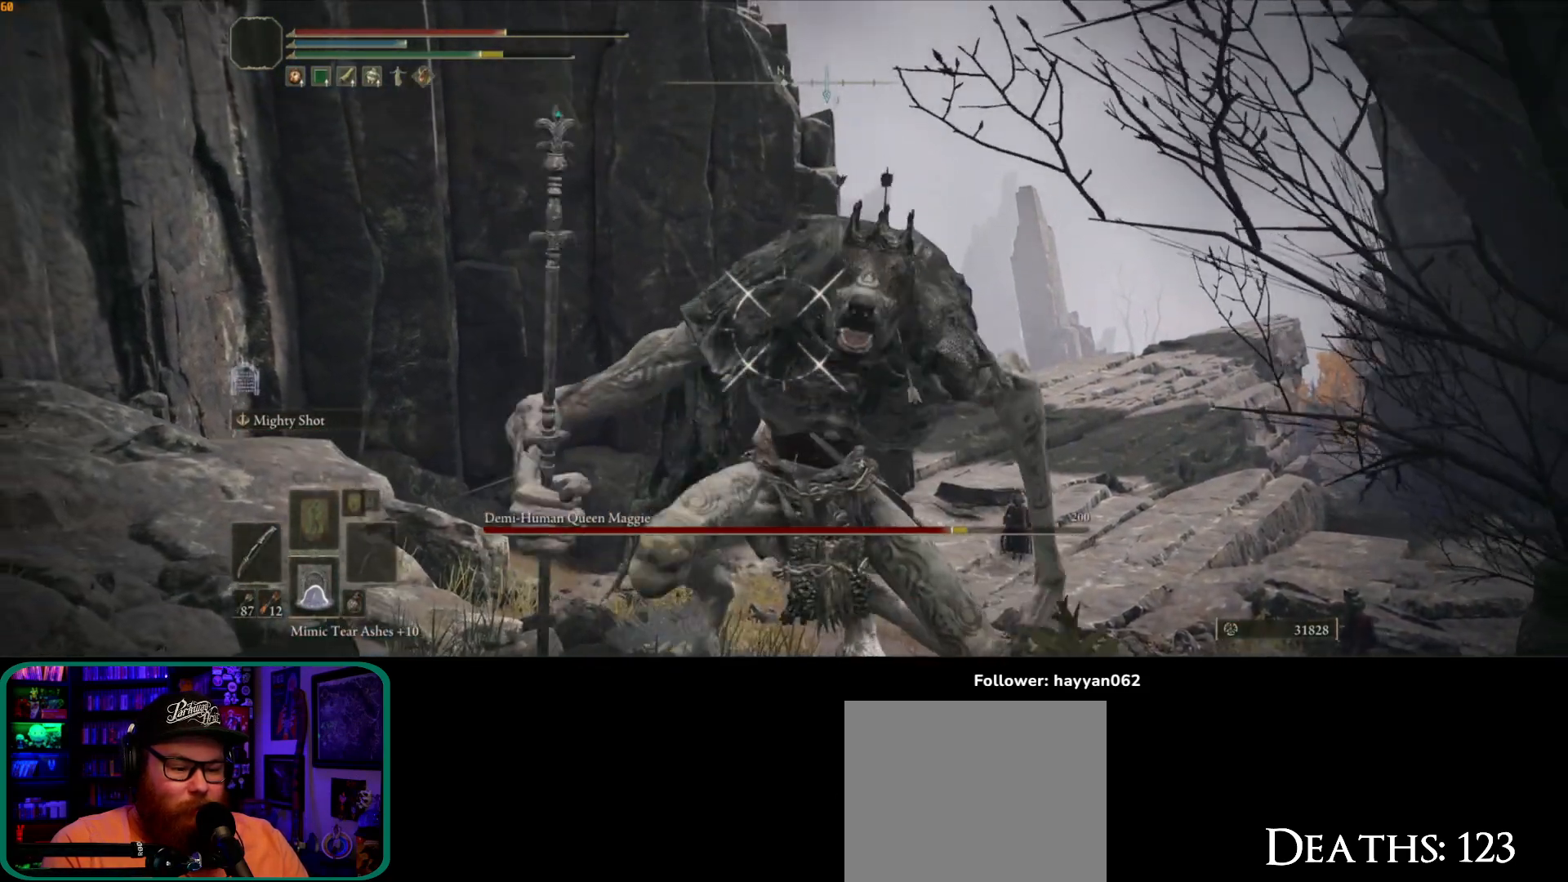
{"dt_ms": 500, "buttons": [], "left_stick": "down", "right_stick": "center", "events": [[33, "left_stick", "down"], [67, "right_stick", "center"], [267, "R1", "down"], [383, "R1", "up"]]}
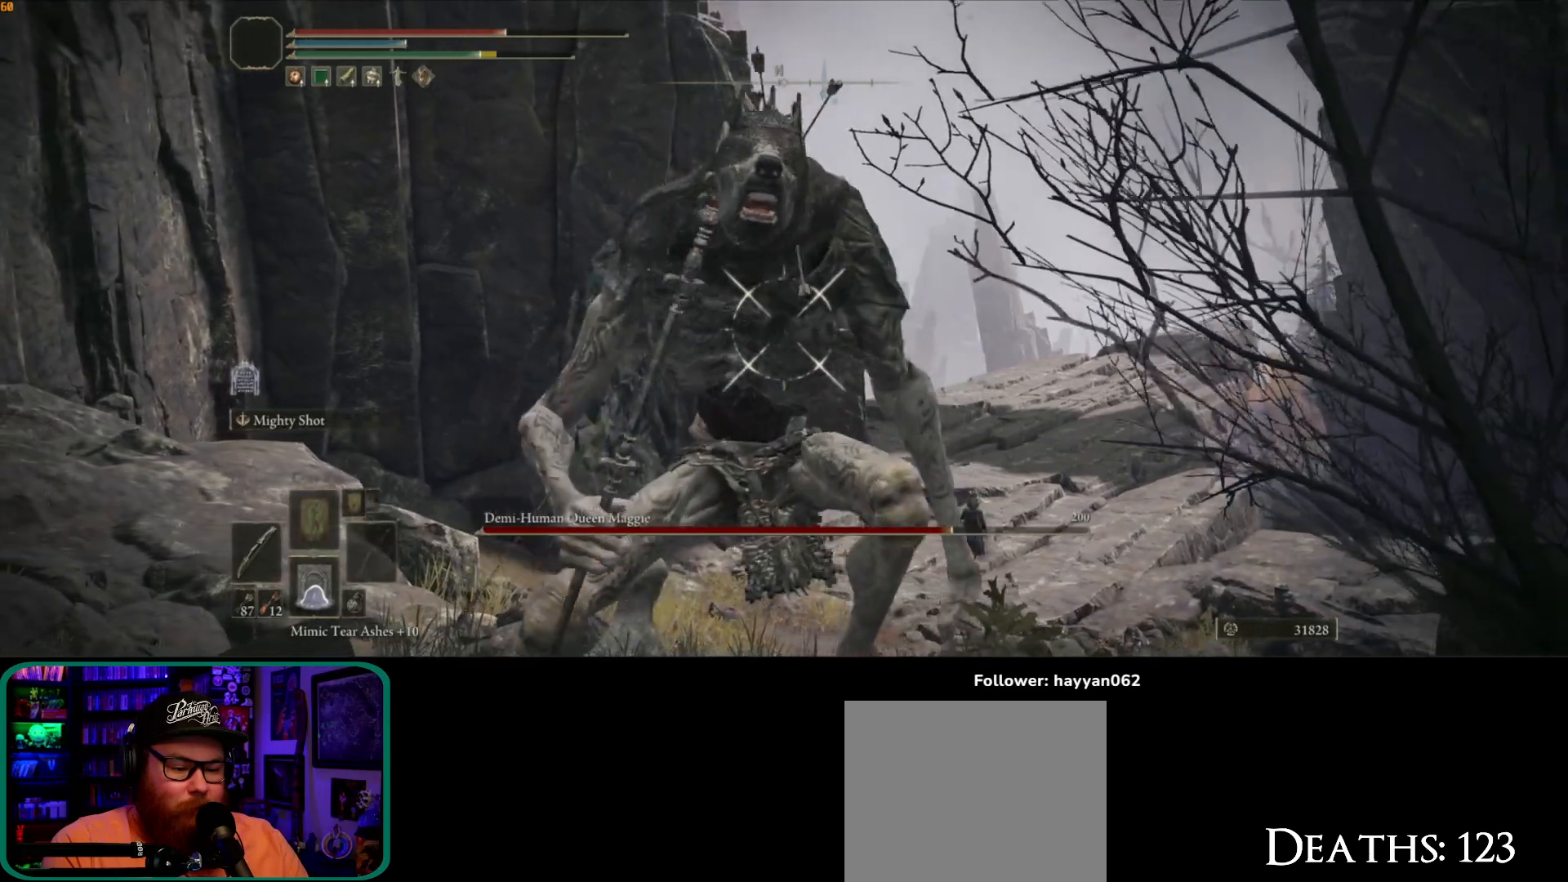
{"dt_ms": 500, "buttons": [], "left_stick": "down", "right_stick": "center", "events": [[167, "left_stick", "down-left"], [483, "left_stick", "down"]]}
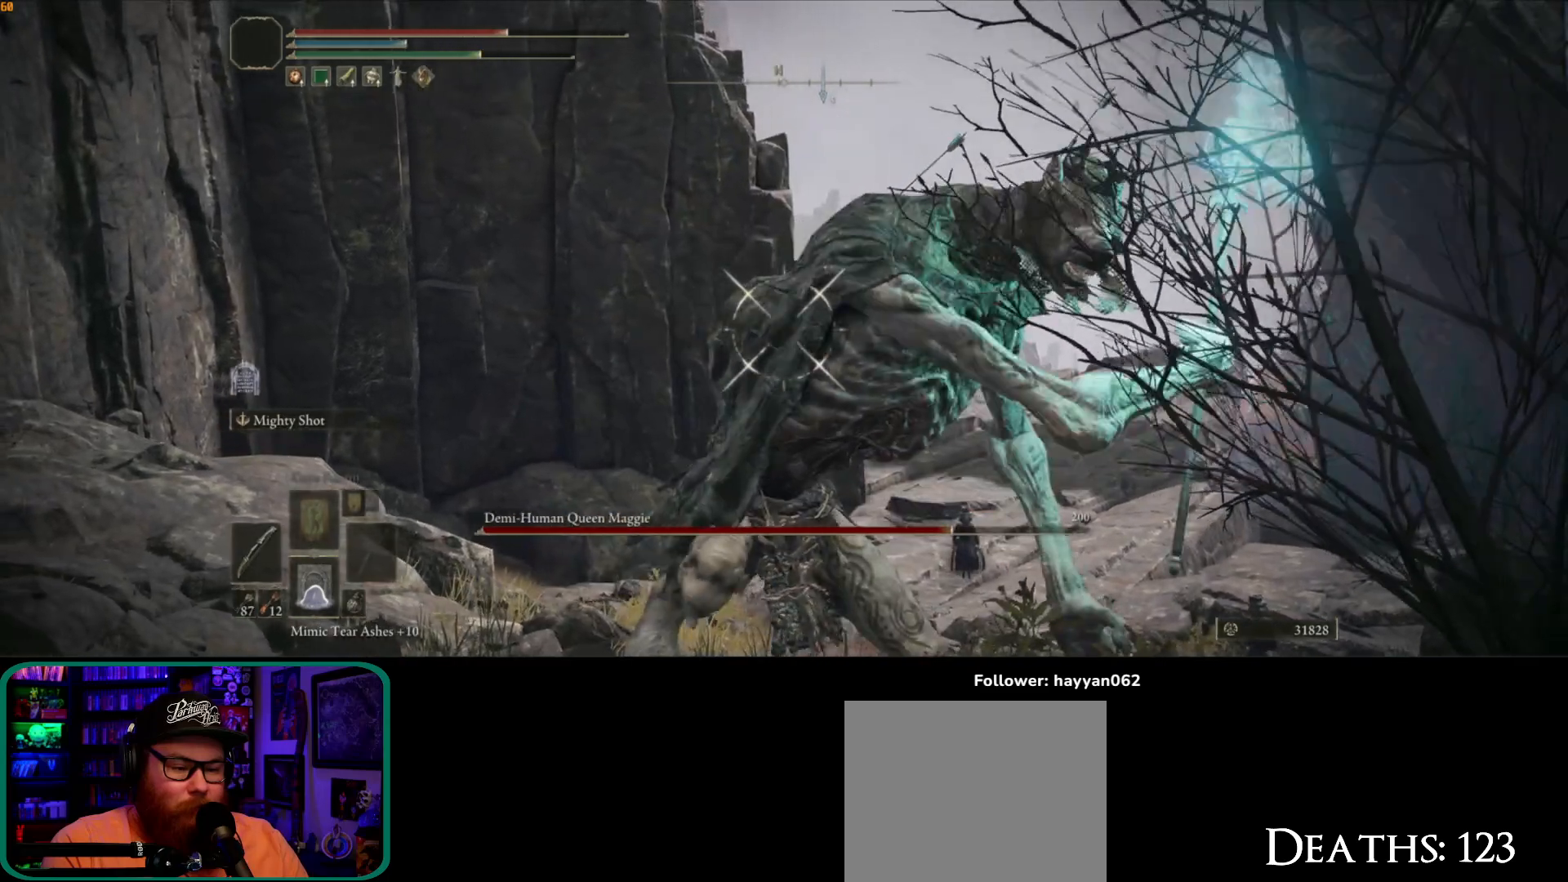
{"dt_ms": 500, "buttons": [], "left_stick": "down-left", "right_stick": "center", "events": [[83, "right_stick", "right"], [417, "left_stick", "down-left"], [467, "right_stick", "center"]]}
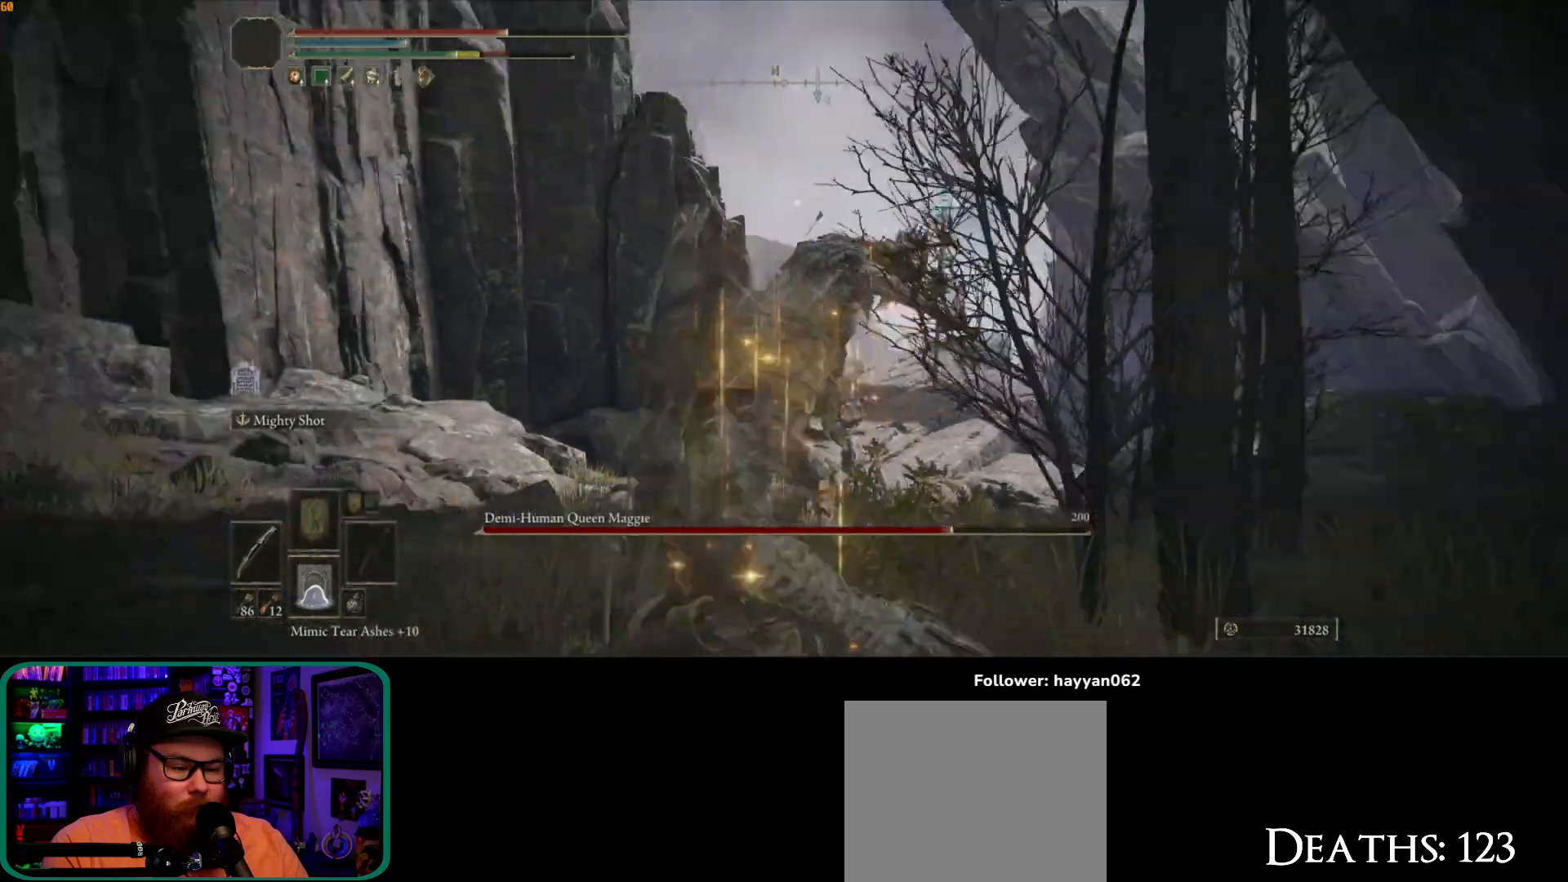
{"dt_ms": 1000, "buttons": [], "left_stick": "up", "right_stick": "center"}
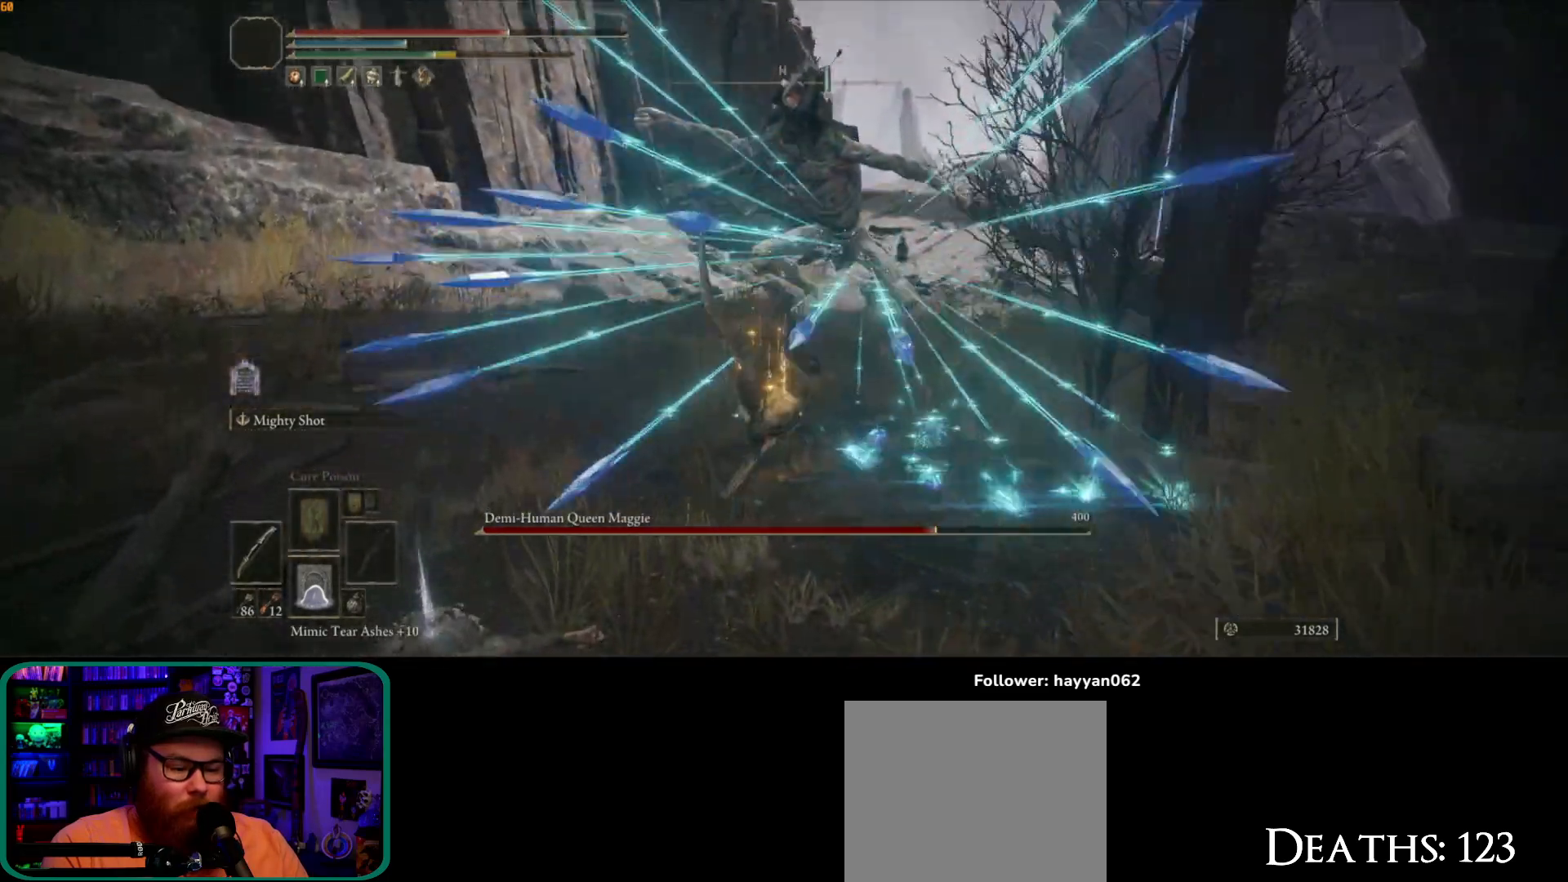
{"dt_ms": 500, "buttons": ["Y"], "left_stick": "up", "right_stick": "center", "events": [[33, "right_stick", "down"], [317, "right_stick", "center"], [450, "Y", "down"]]}
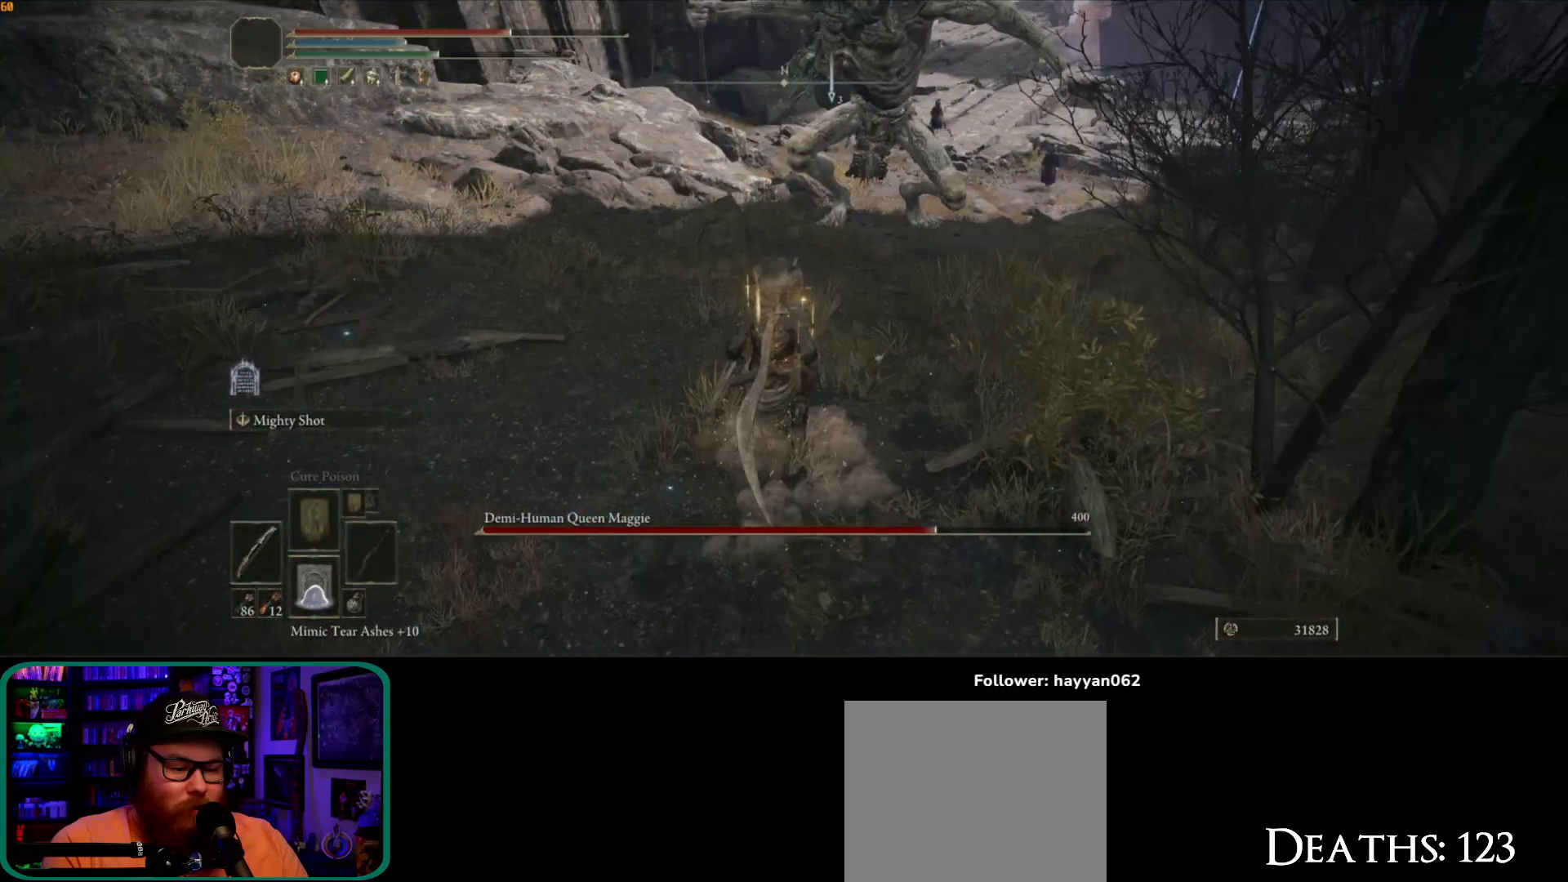
{"dt_ms": 500, "buttons": ["Y"], "left_stick": "up", "right_stick": "center", "events": [[150, "R1", "down"], [283, "R1", "up"]]}
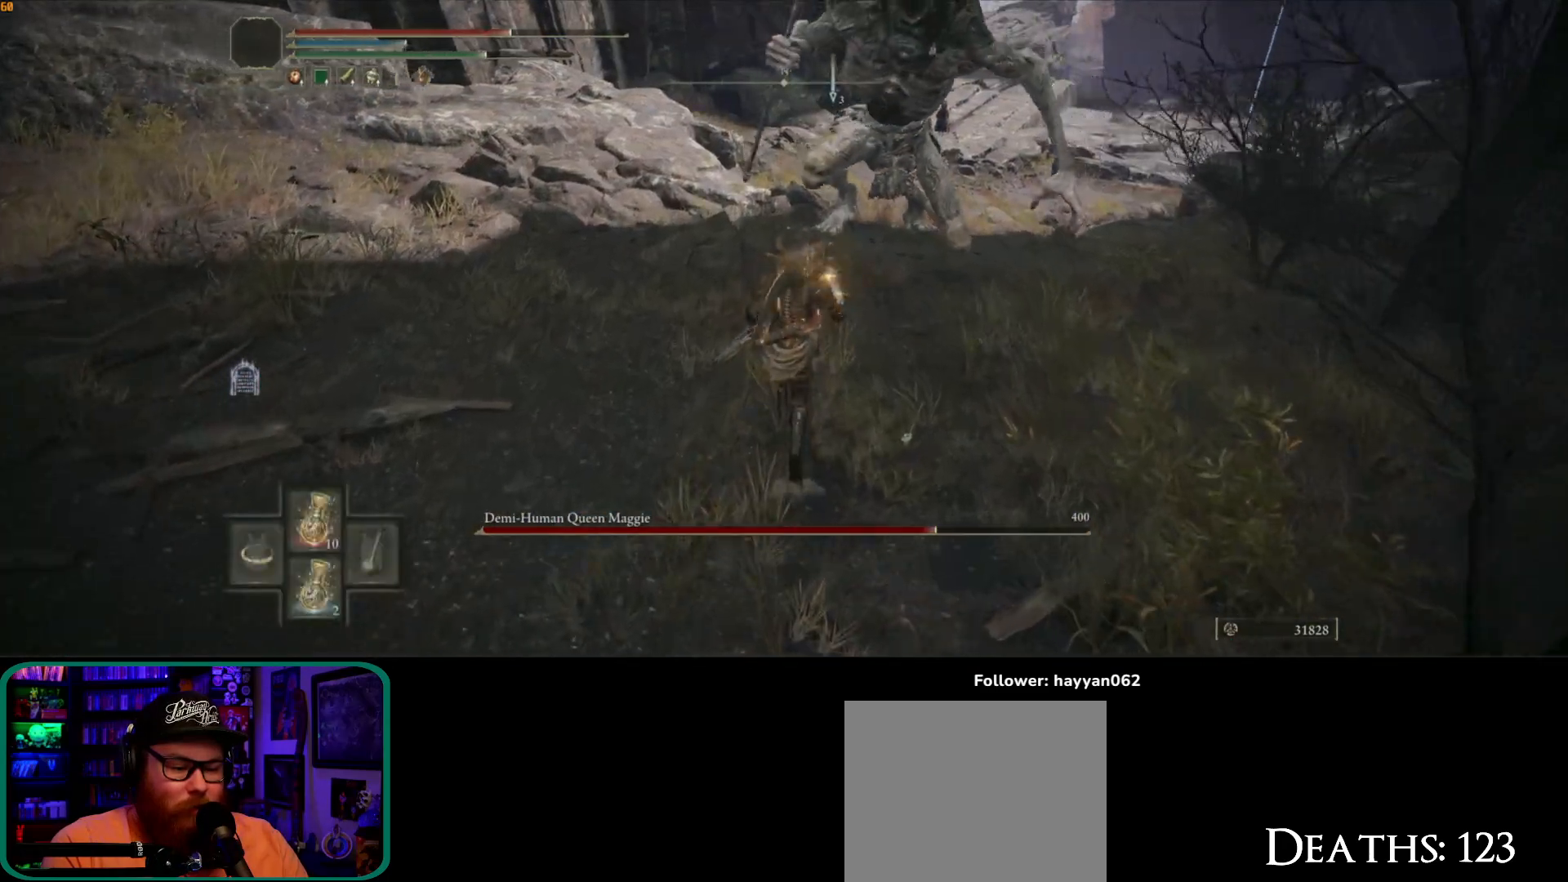
{"dt_ms": 500, "buttons": ["Y"], "left_stick": "up", "right_stick": "center", "events": [[117, "R1", "down"], [200, "R1", "up"]]}
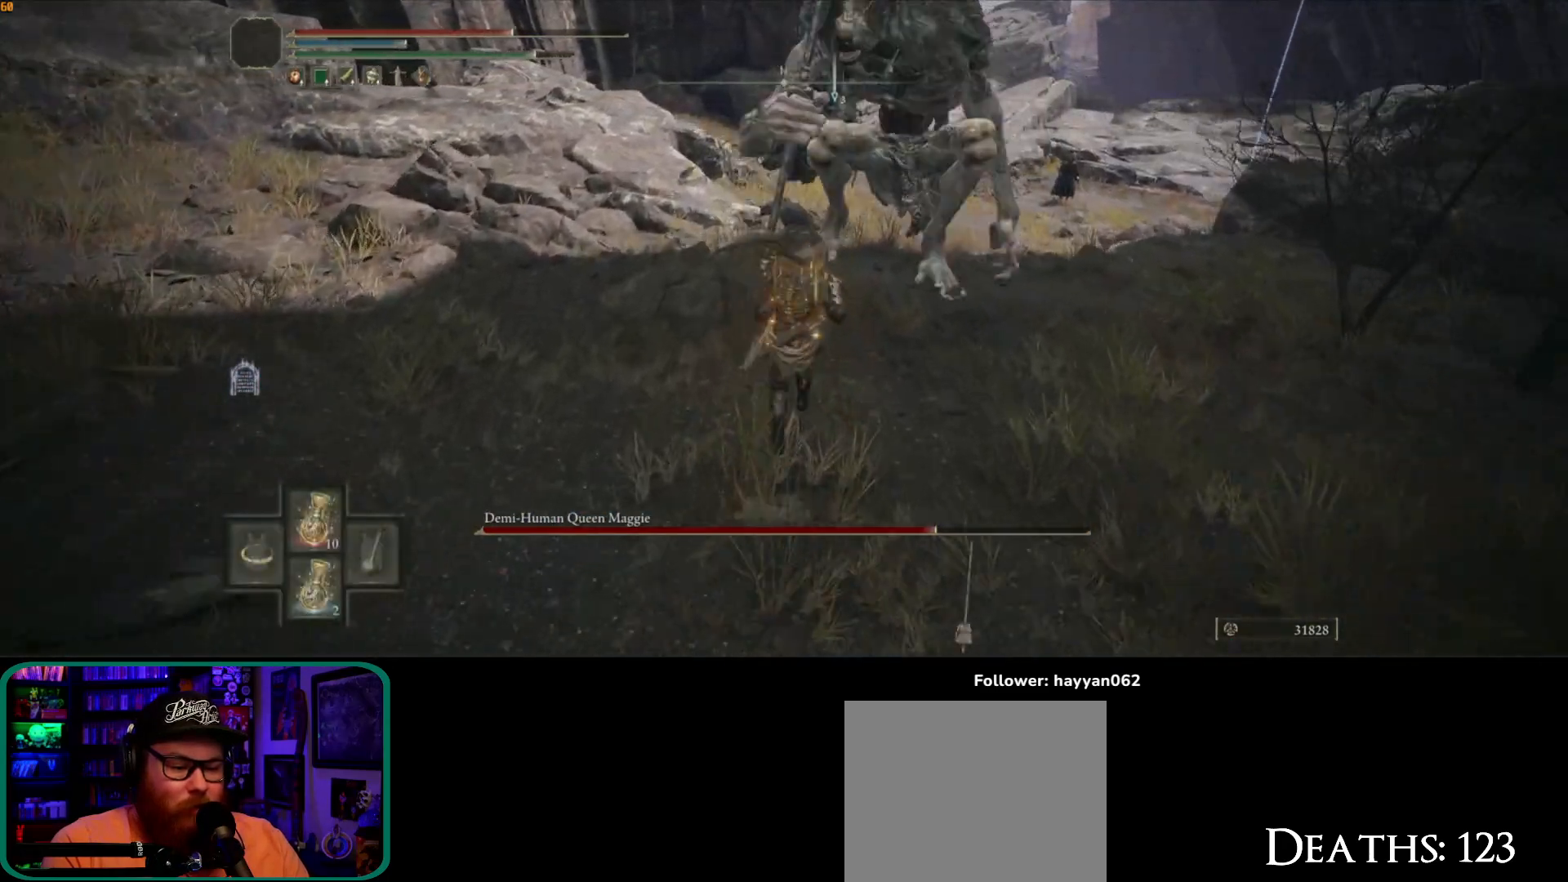
{"dt_ms": 500, "buttons": [], "left_stick": "up", "right_stick": "center", "events": [[150, "R1", "down"], [267, "R1", "up"], [433, "Y", "up"]]}
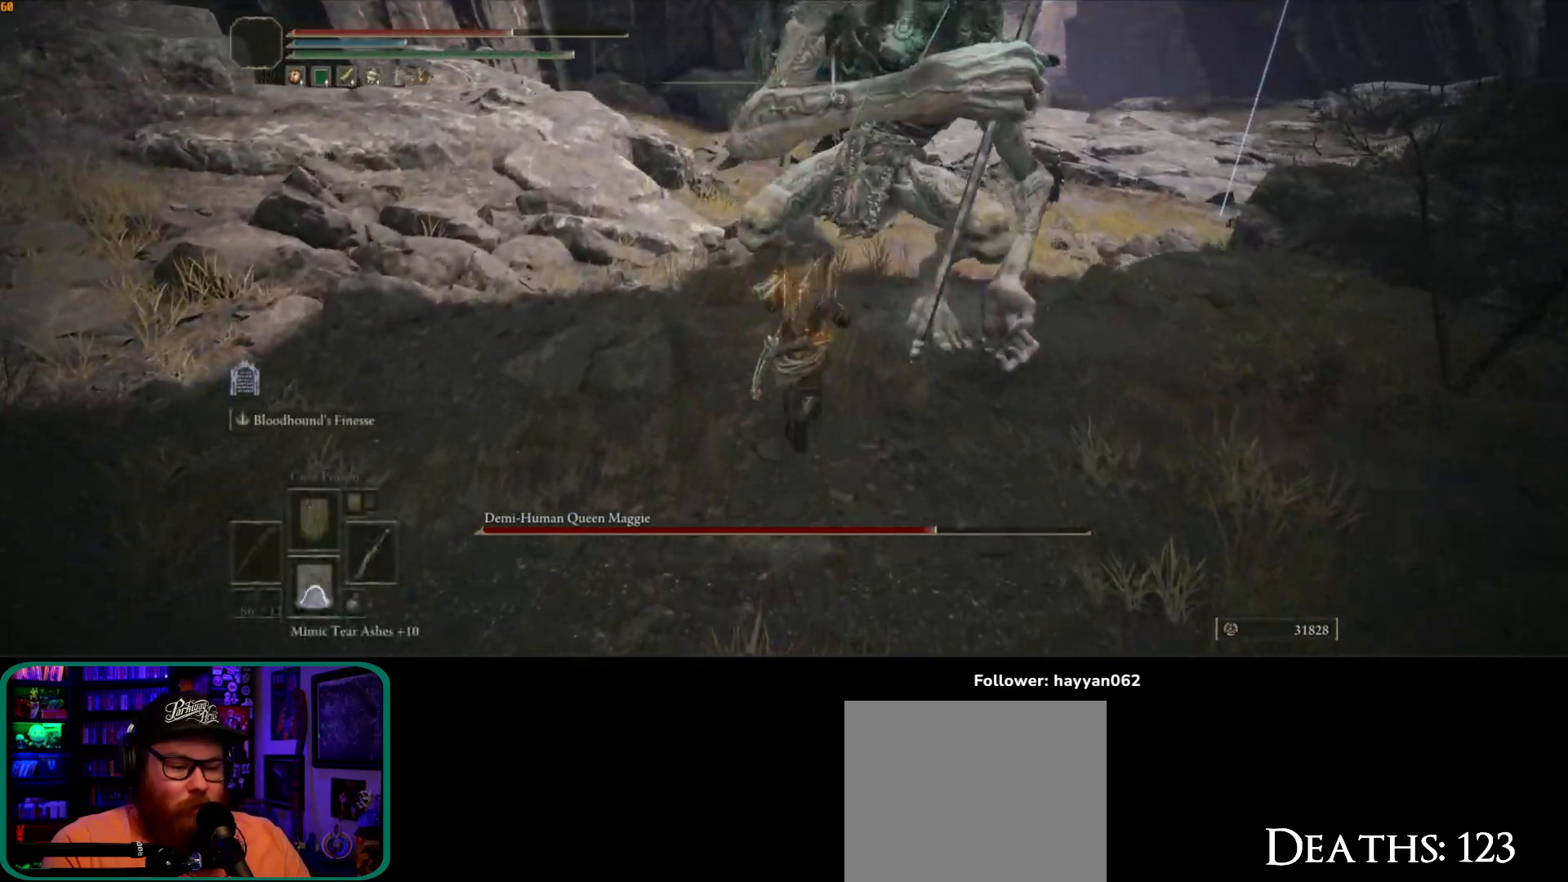
{"dt_ms": 500, "buttons": [], "left_stick": "up", "right_stick": "center"}
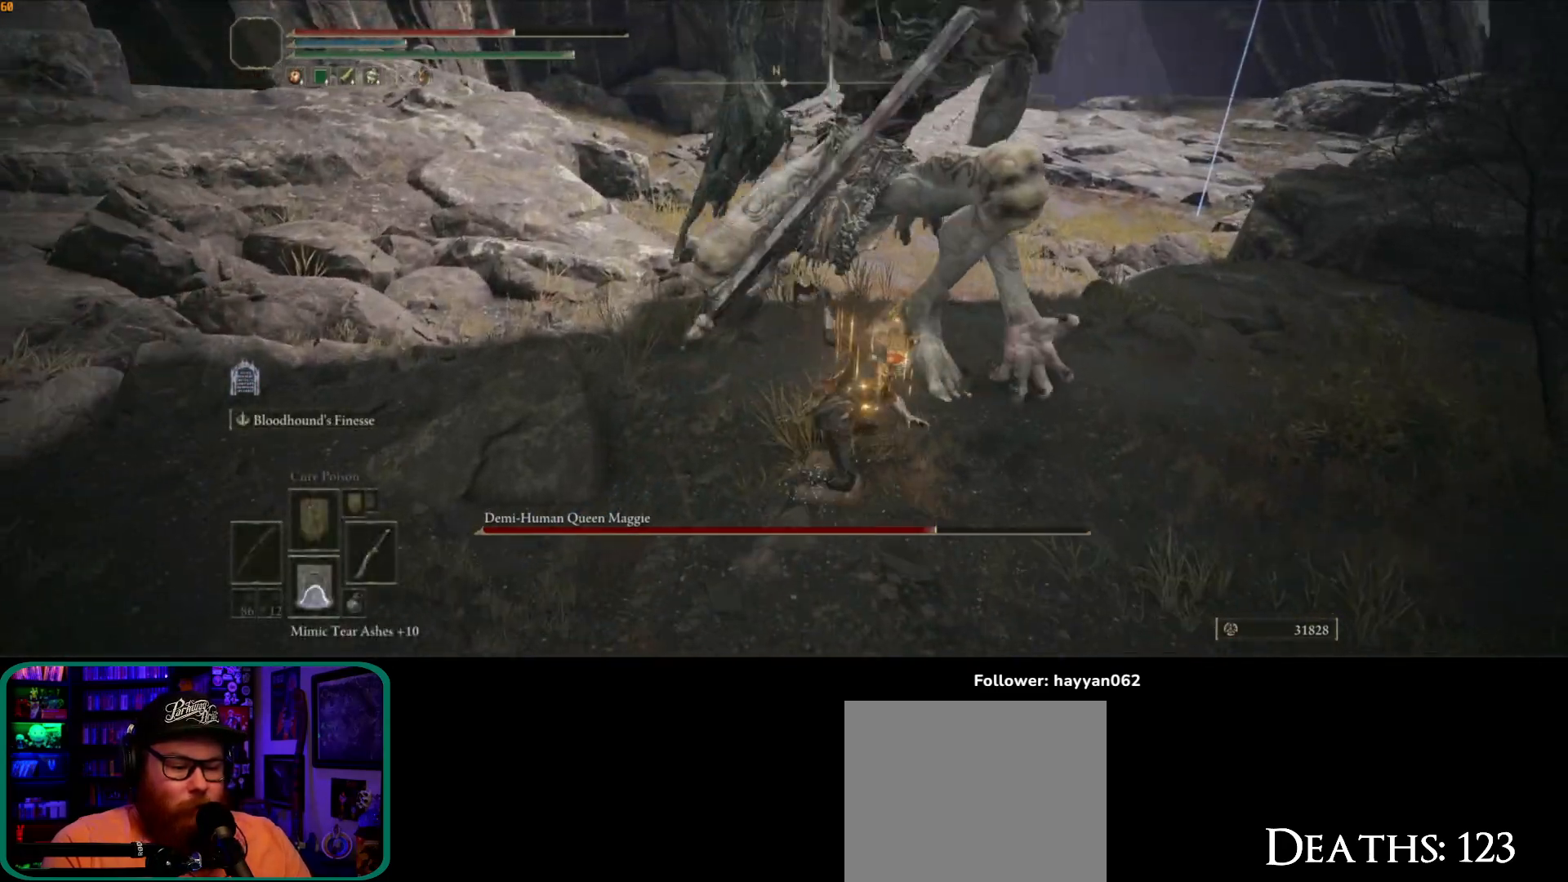
{"dt_ms": 500, "buttons": [], "left_stick": "up", "right_stick": "center", "events": []}
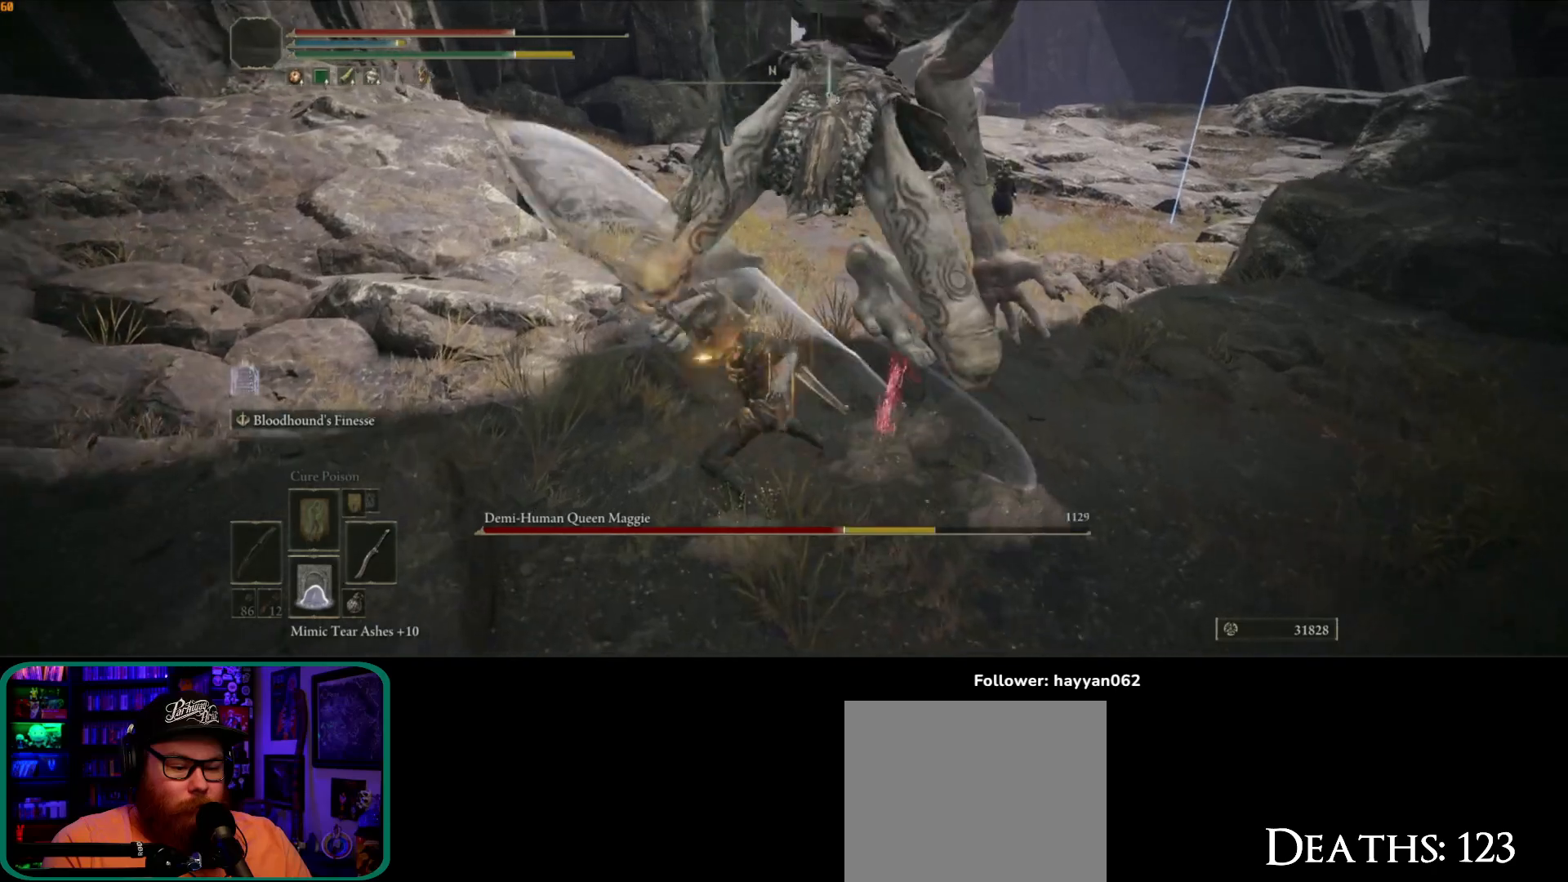
{"dt_ms": 500, "buttons": [], "left_stick": "up", "right_stick": "center", "events": []}
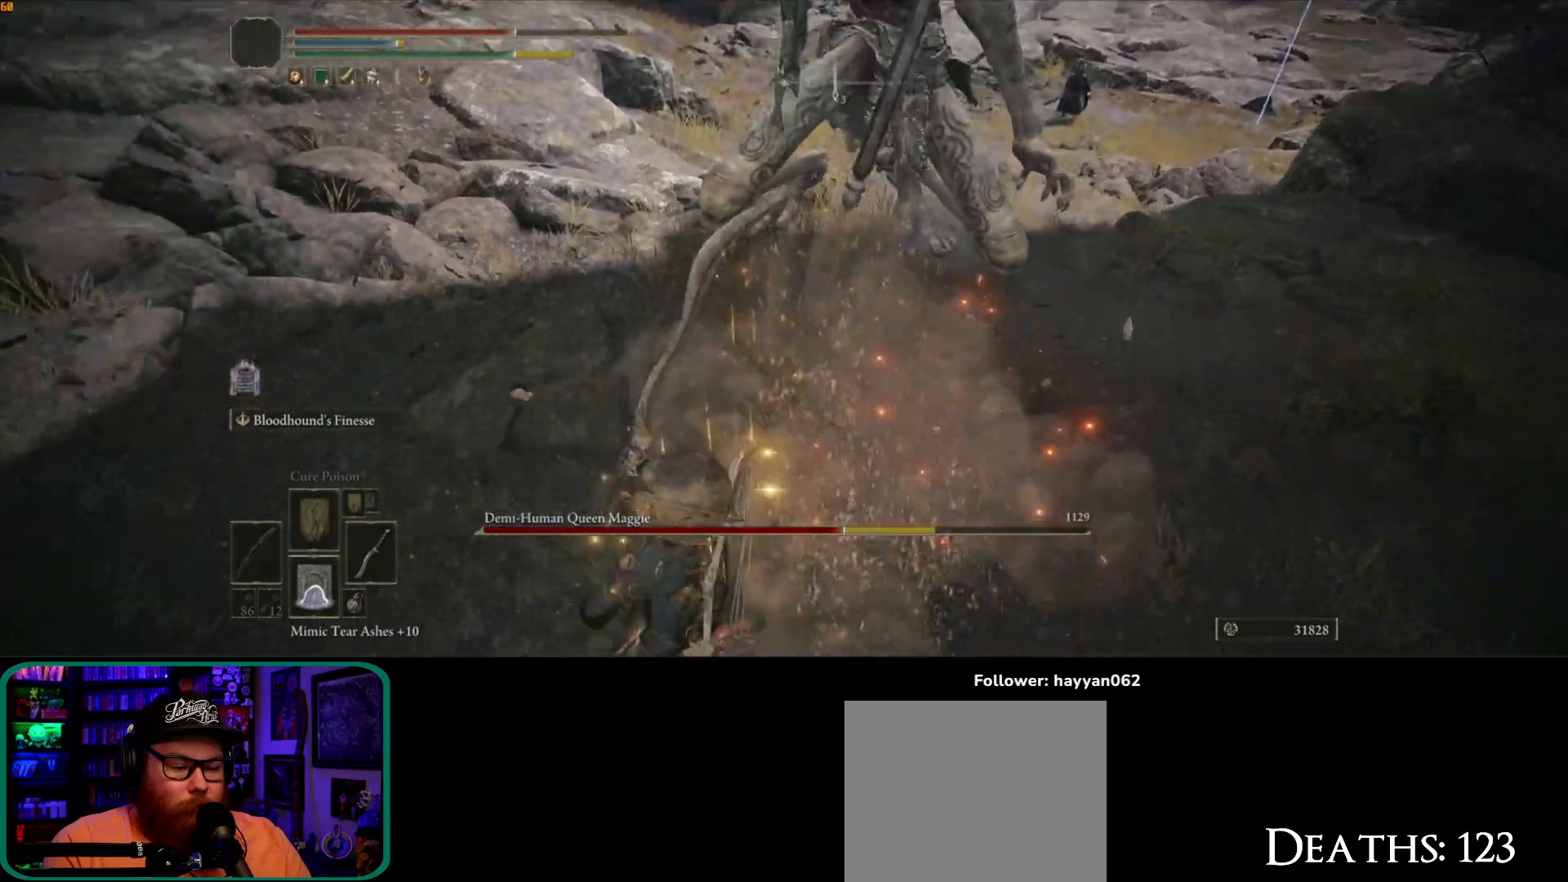
{"dt_ms": 500, "buttons": [], "left_stick": "up-right", "right_stick": "up-right", "events": [[133, "R2", "down"], [217, "R2", "up"], [350, "R2", "down"], [350, "right_stick", "up-right"], [433, "R2", "up"], [500, "left_stick", "up-right"]]}
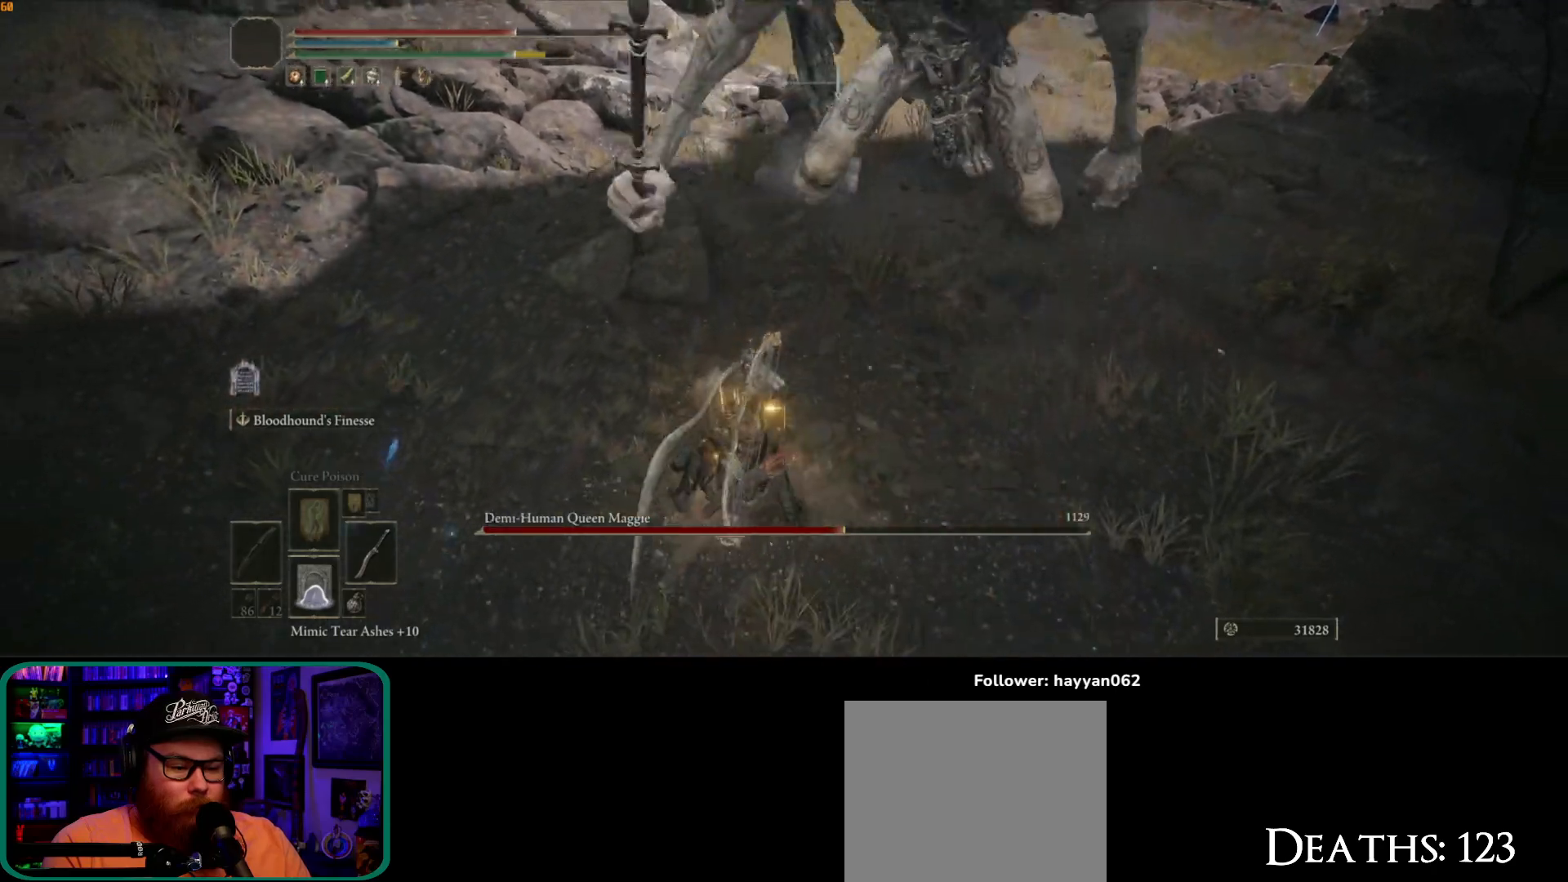
{"dt_ms": 500, "buttons": [], "left_stick": "up-right", "right_stick": "up-right", "events": [[50, "R2", "down"], [117, "R2", "up"]]}
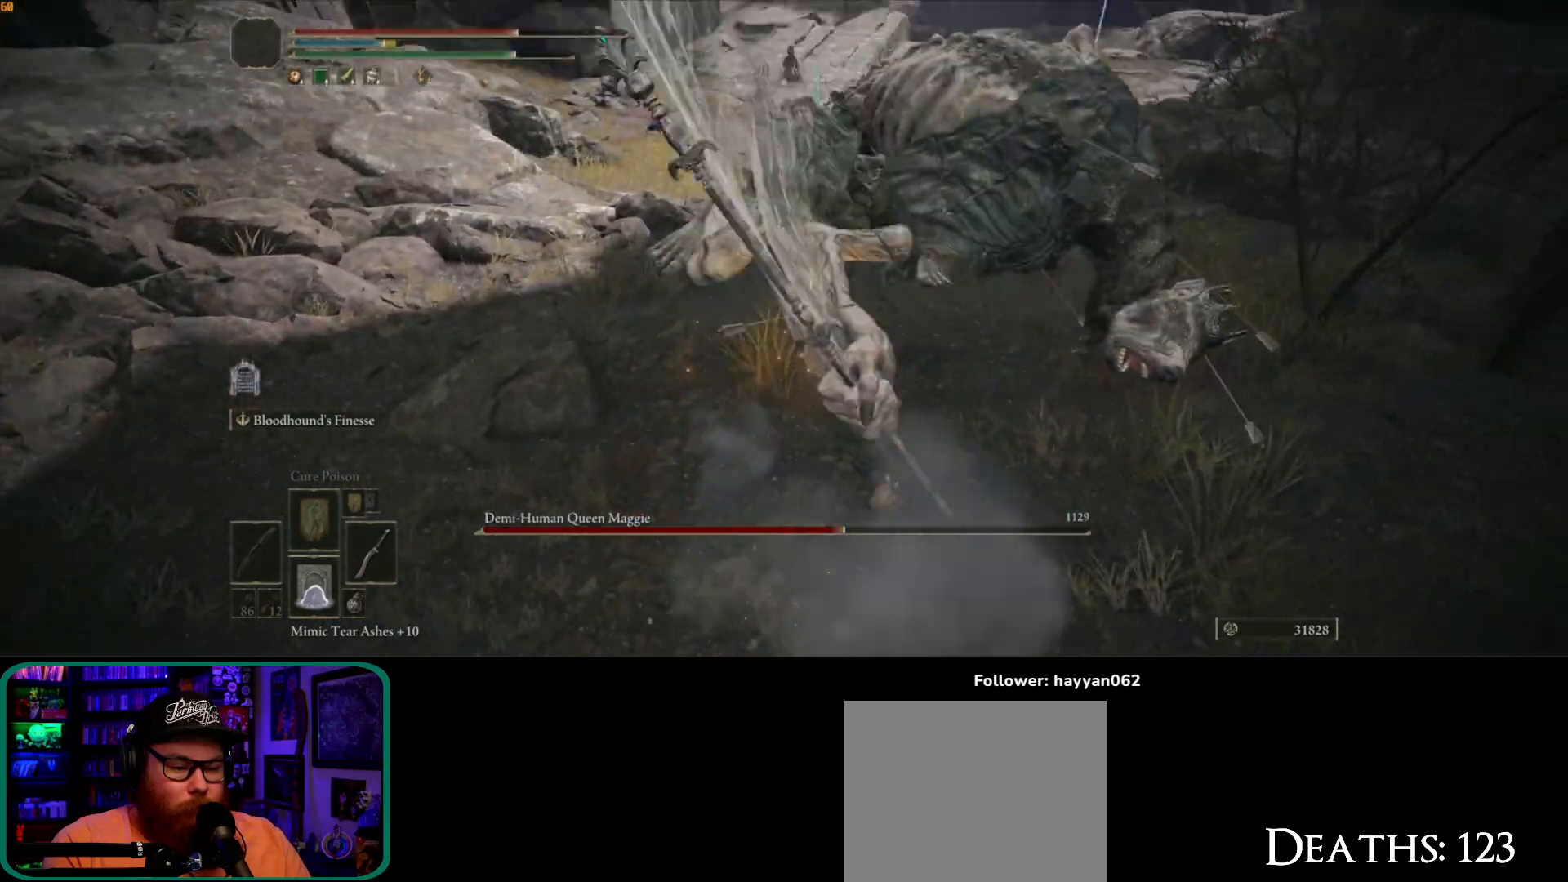
{"dt_ms": 500, "buttons": [], "left_stick": "up", "right_stick": "center", "events": [[167, "right_stick", "center"], [467, "left_stick", "up"]]}
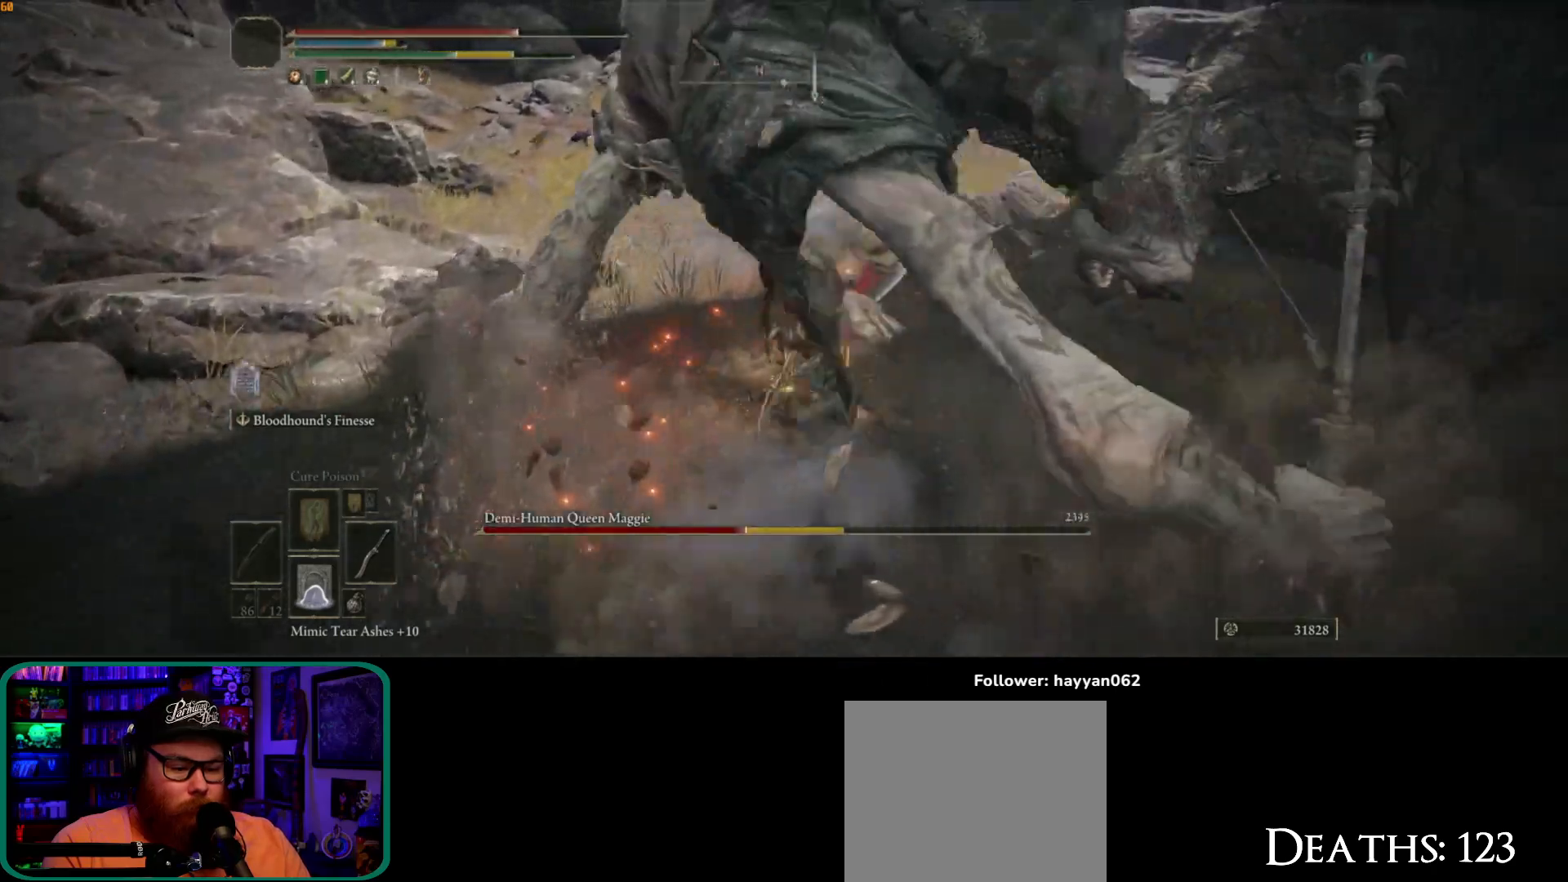
{"dt_ms": 500, "buttons": [], "left_stick": "up", "right_stick": "left", "events": [[350, "right_stick", "left"]]}
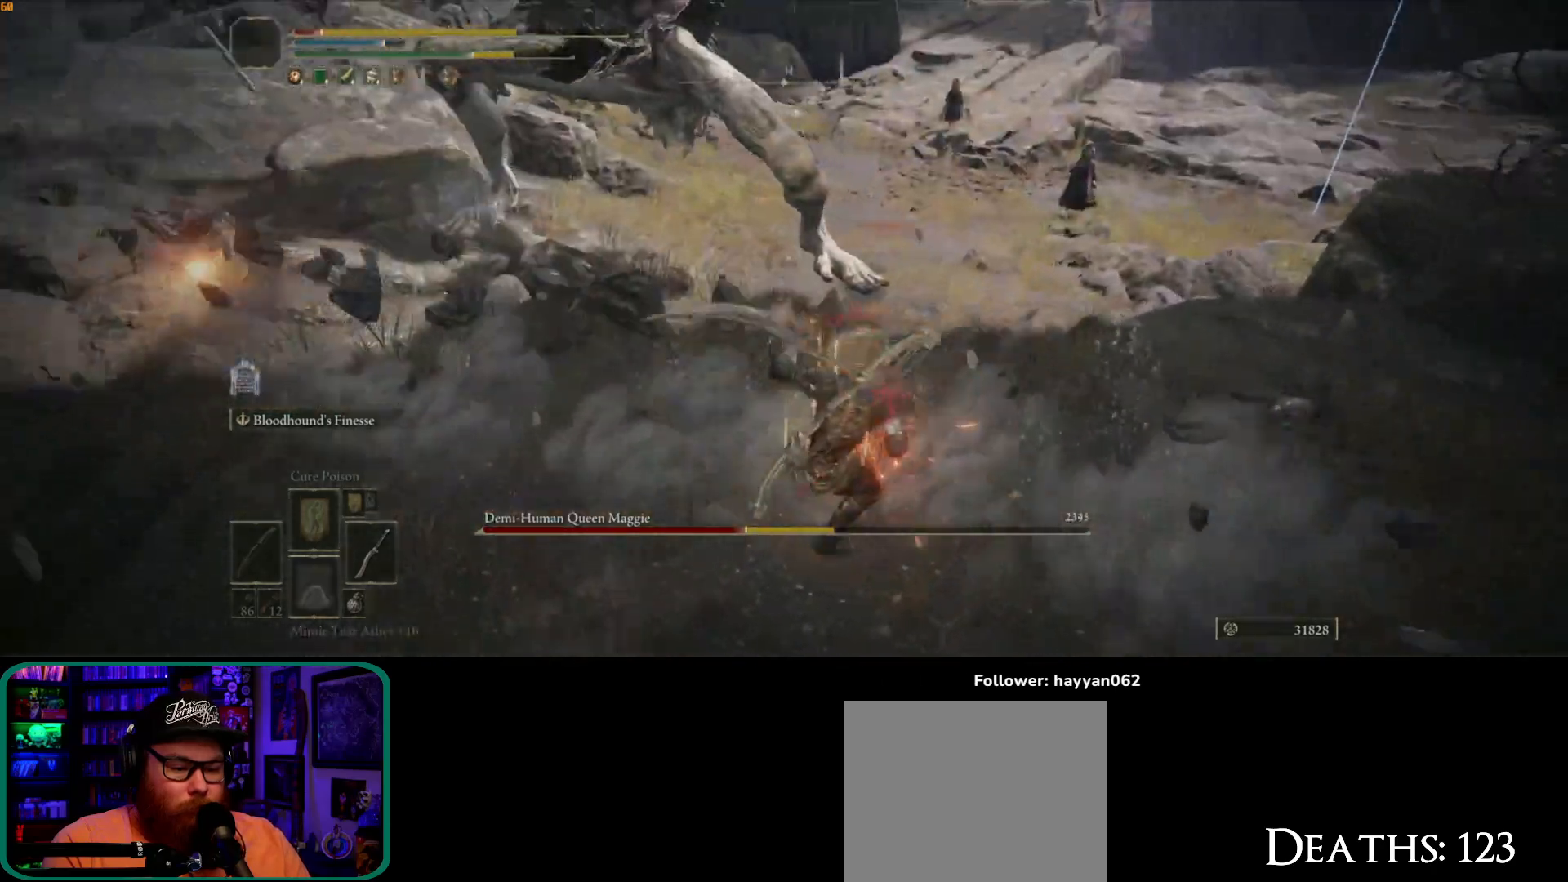
{"dt_ms": 500, "buttons": [], "left_stick": "up", "right_stick": "up-left", "events": [[467, "right_stick", "up-left"]]}
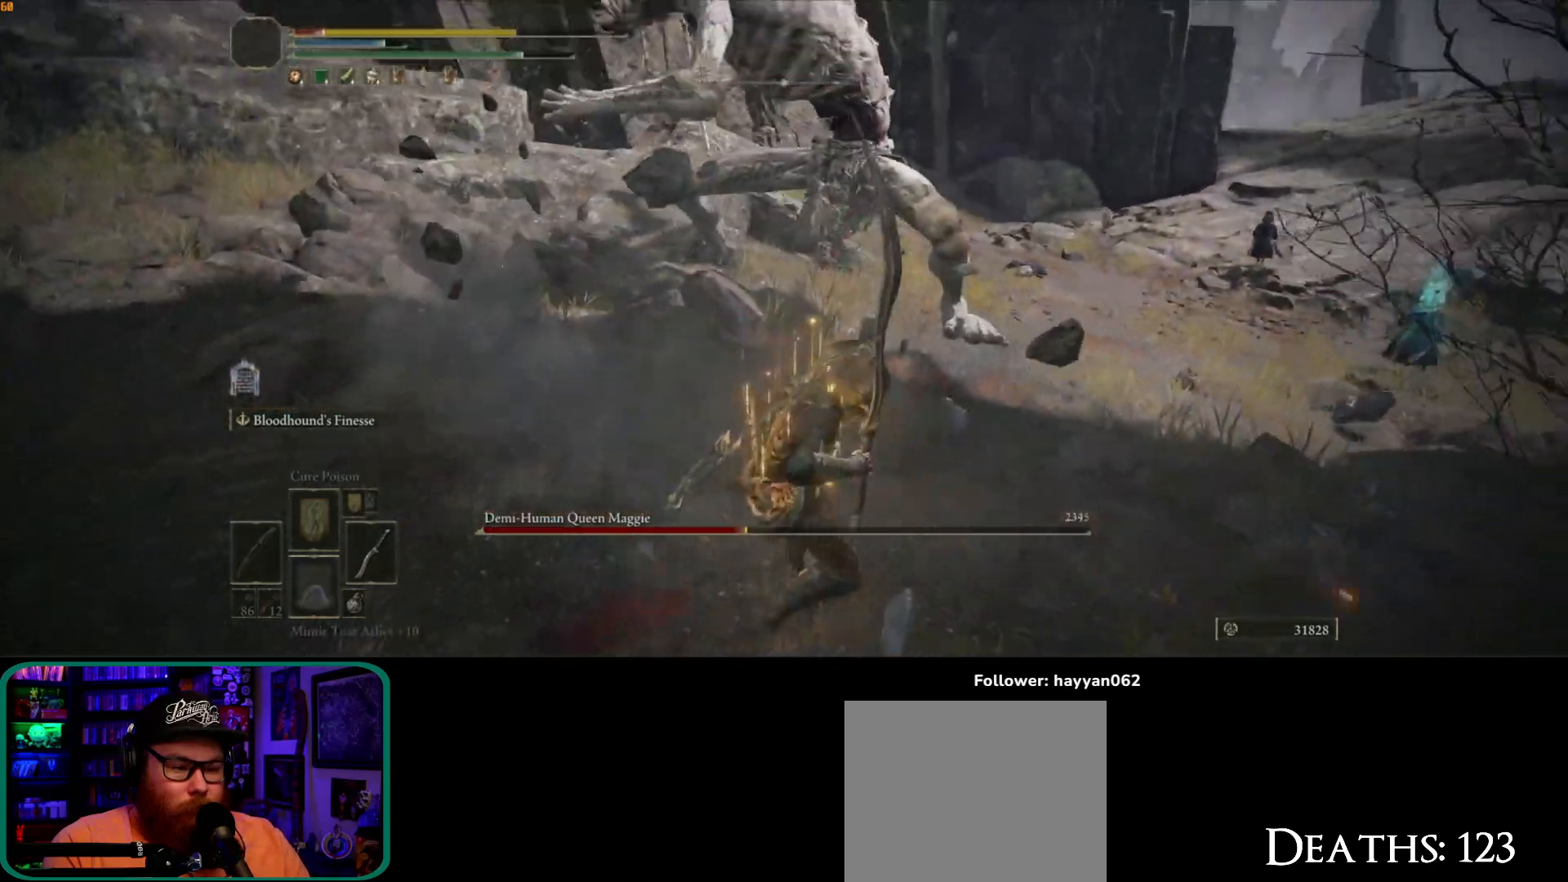
{"dt_ms": 500, "buttons": [], "left_stick": "down", "right_stick": "center", "events": [[17, "right_stick", "up"], [133, "right_stick", "up-right"], [267, "left_stick", "down"], [283, "right_stick", "center"], [417, "B", "down"], [500, "B", "up"]]}
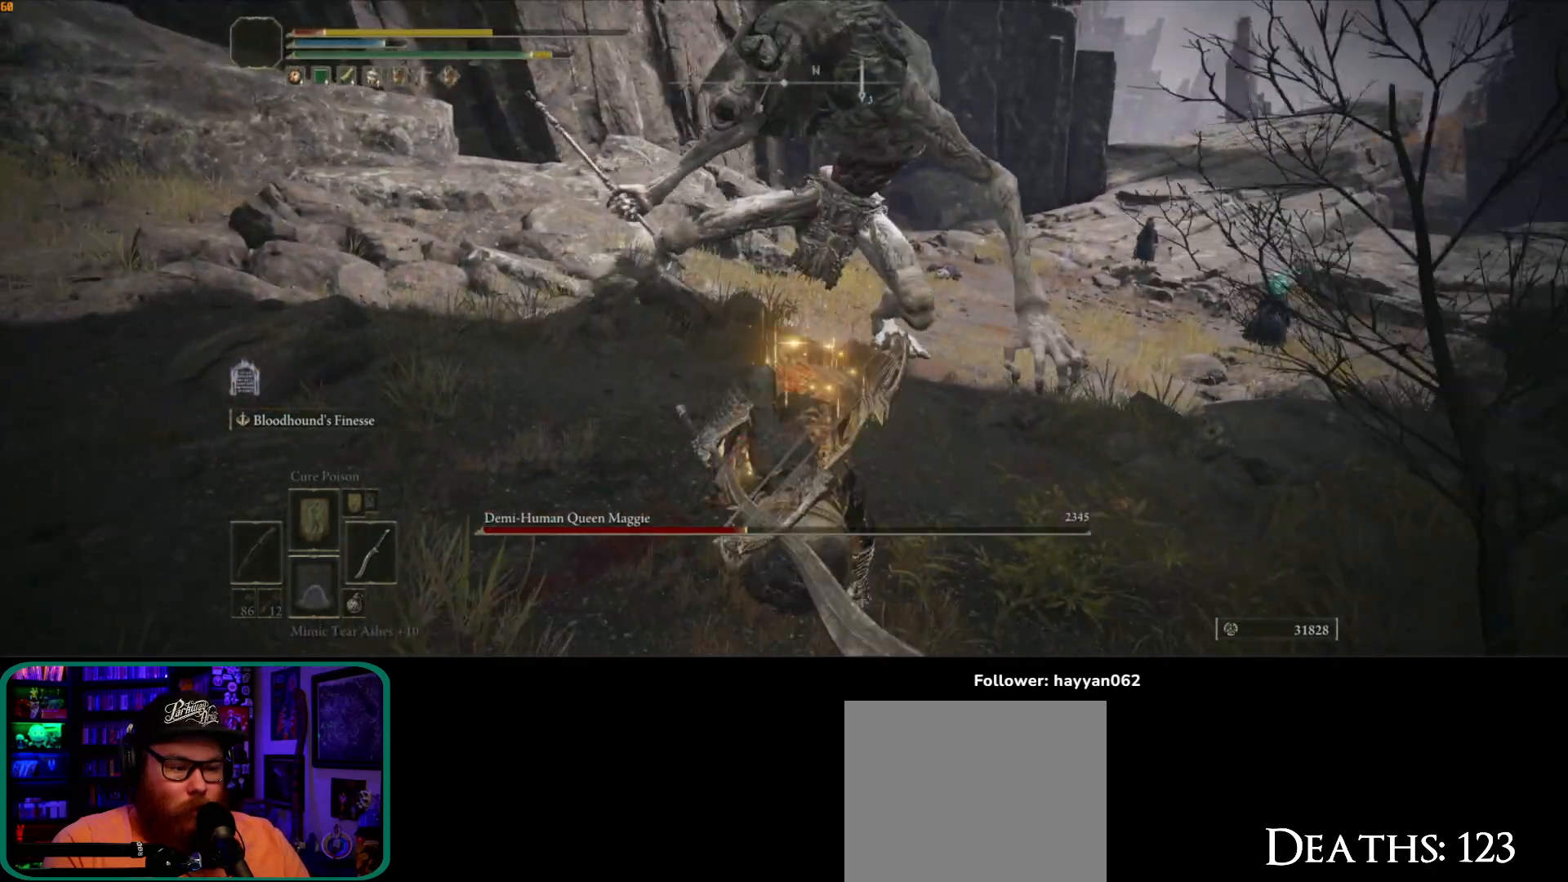
{"dt_ms": 500, "buttons": [], "left_stick": "down", "right_stick": "center", "events": [[217, "right_stick", "up-right"], [383, "right_stick", "center"]]}
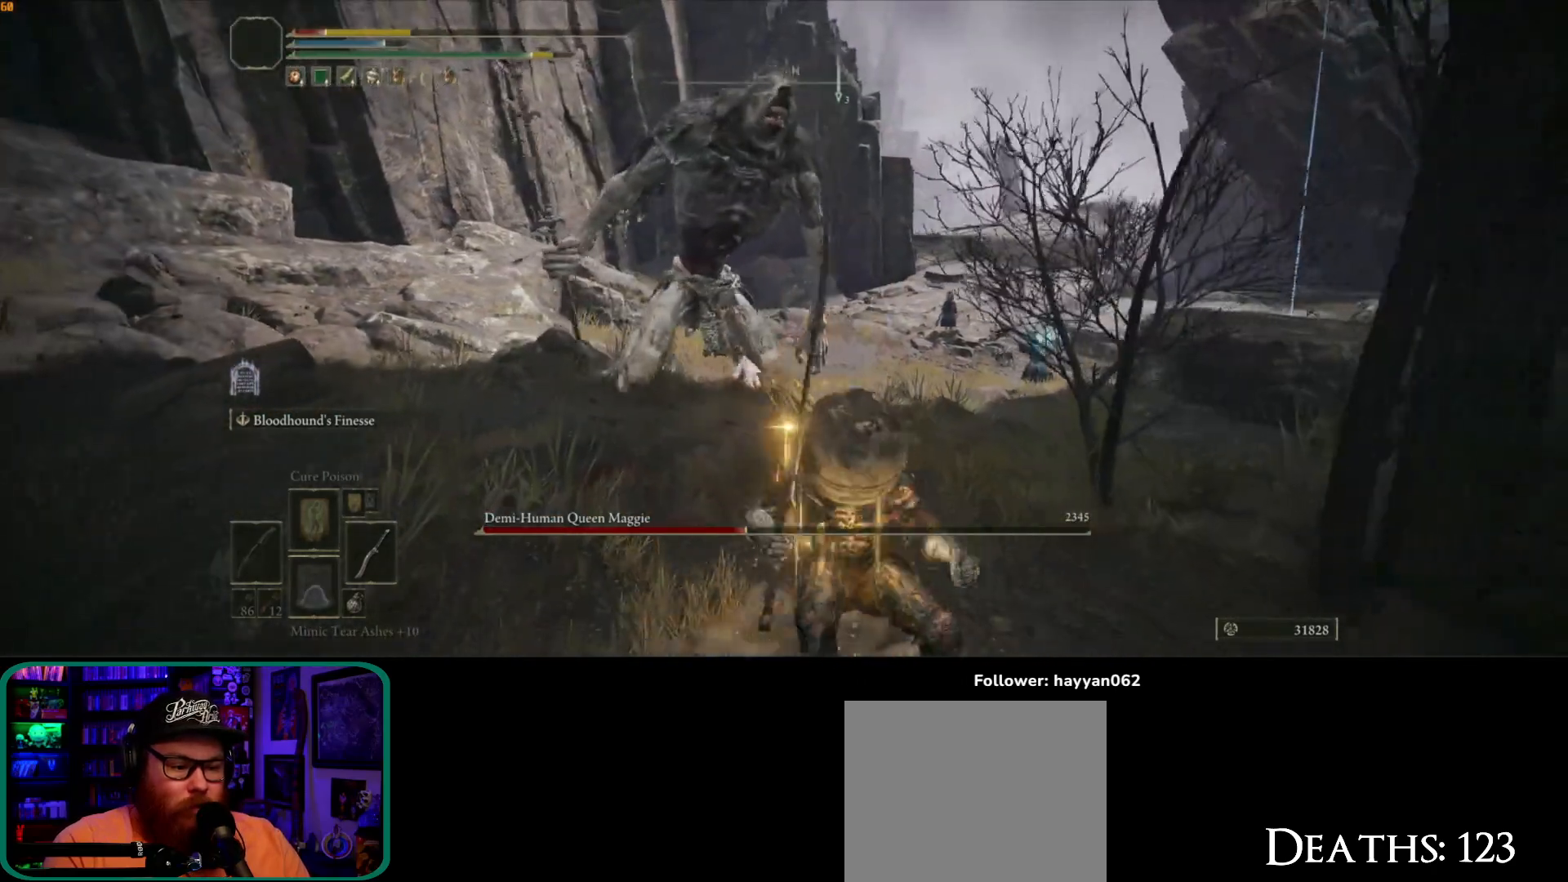
{"dt_ms": 500, "buttons": ["Y"], "left_stick": "down-left", "right_stick": "center", "events": [[133, "Y", "down"], [350, "left_stick", "down-left"]]}
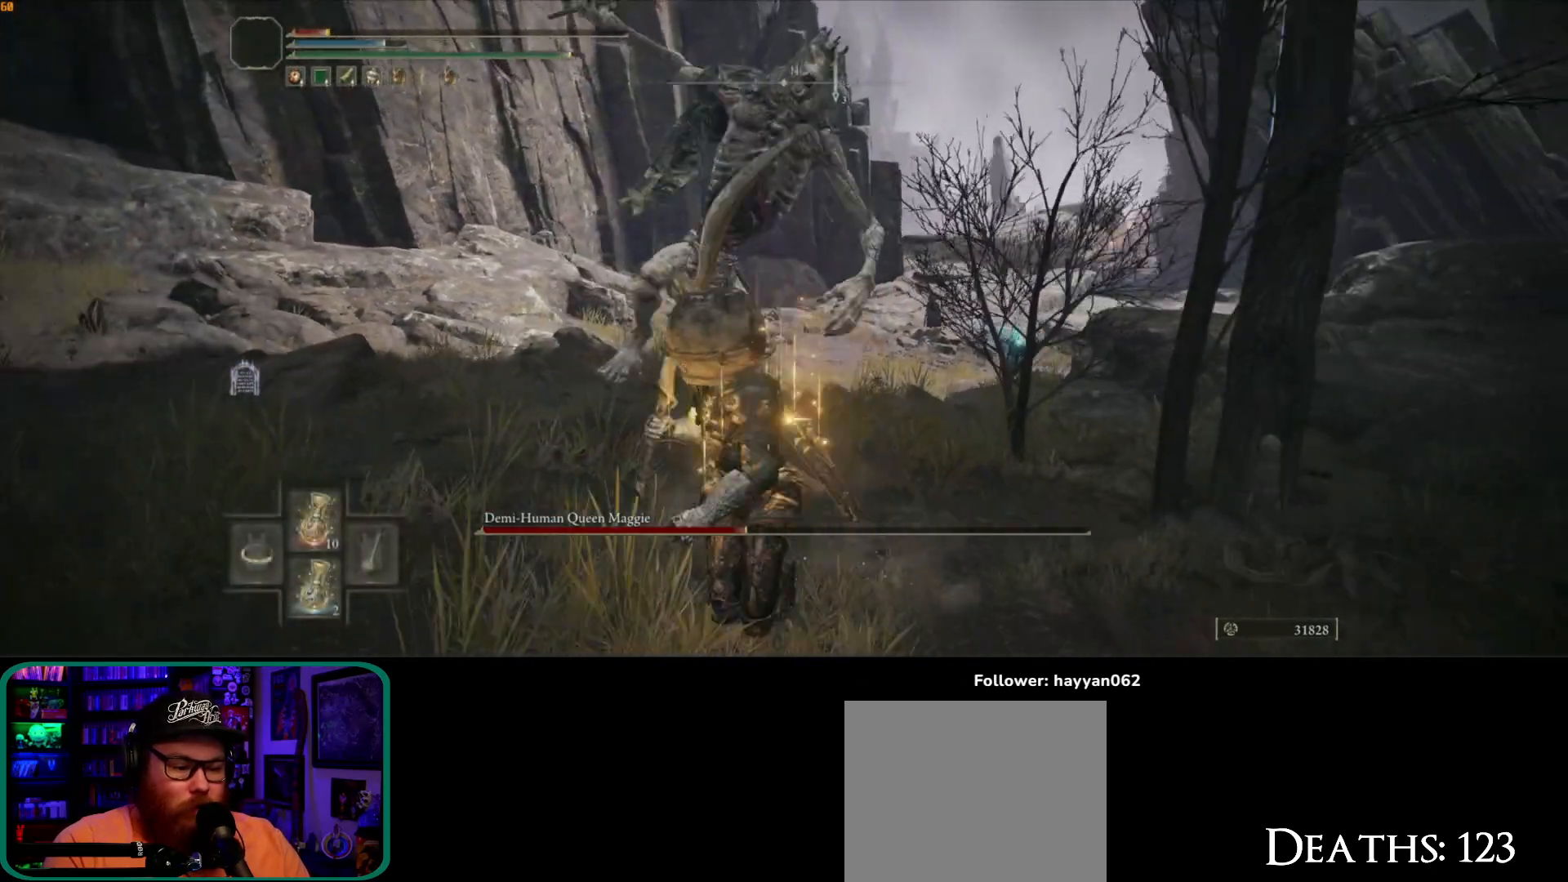
{"dt_ms": 500, "buttons": ["Y"], "left_stick": "down-left", "right_stick": "center", "events": [[50, "DPAD_UP", "down"], [167, "DPAD_UP", "up"]]}
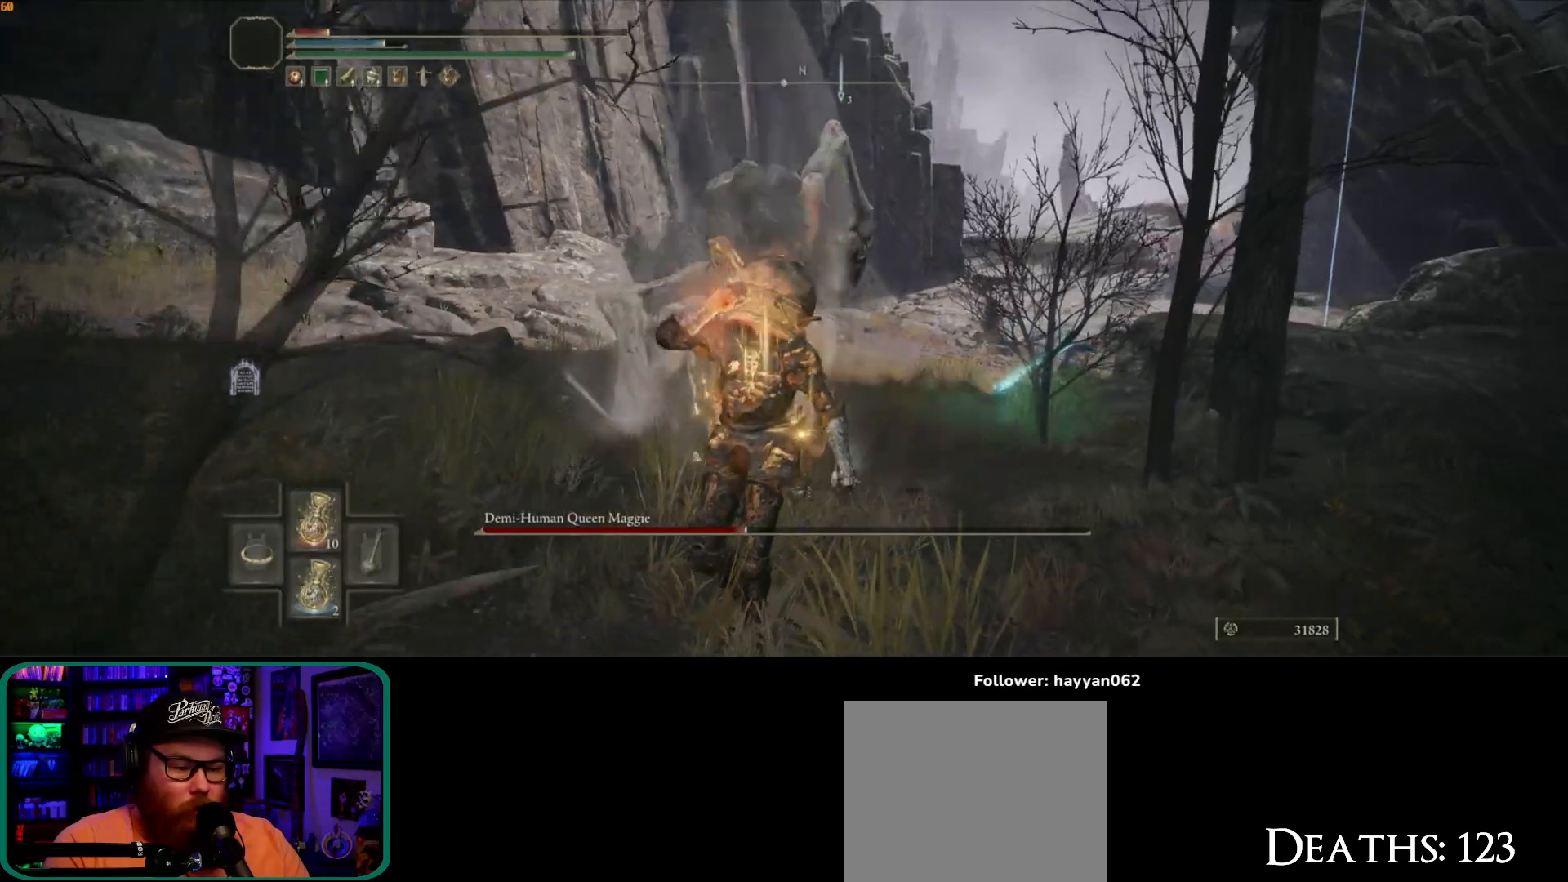
{"dt_ms": 500, "buttons": ["Y"], "left_stick": "down-left", "right_stick": "center", "events": []}
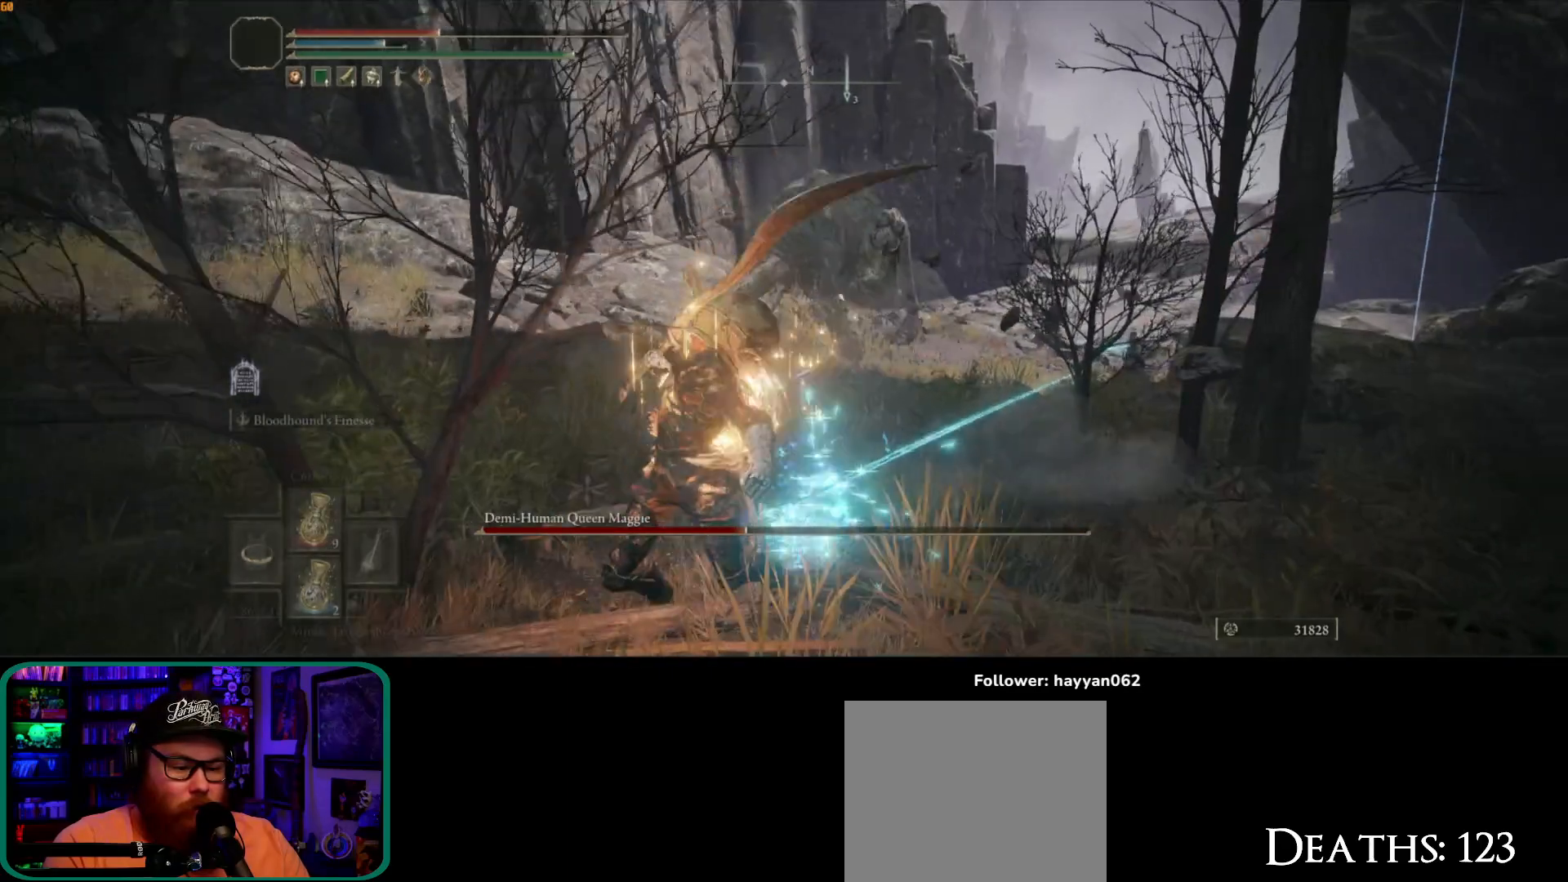
{"dt_ms": 500, "buttons": [], "left_stick": "left", "right_stick": "down-right"}